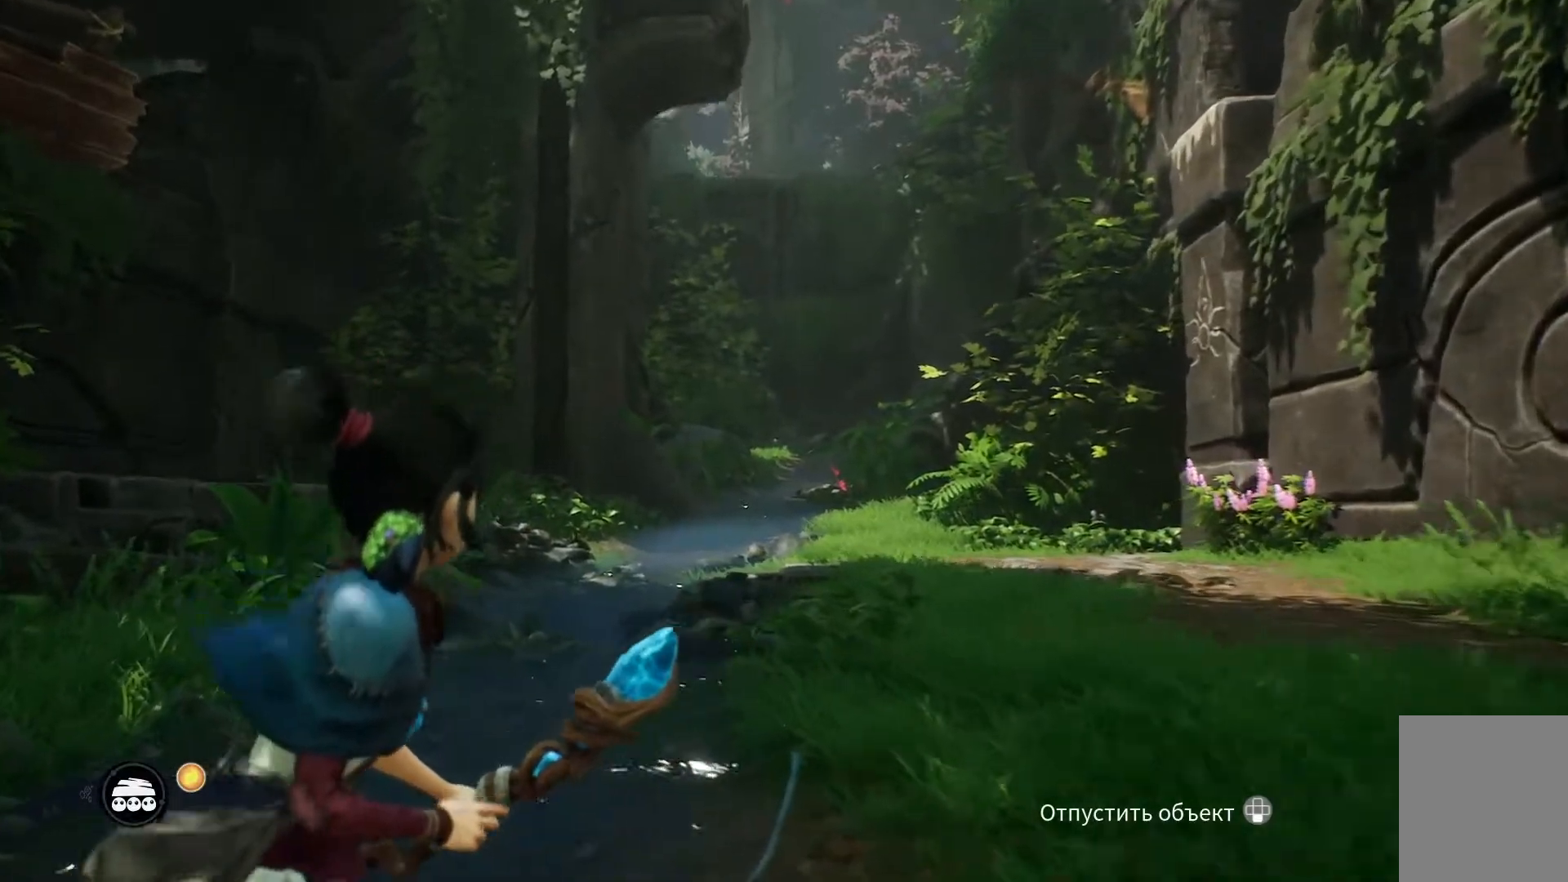
Gameplay with a controller (Xbox layout); each line is a JSON object with the inputs held at the frame after it. "events" lists button and stick changes between this image and that frame as [ms after this image, input, new state], when the widget could be followed in between.
{"buttons": ["L2"], "left_stick": "up-left", "right_stick": "center", "events": [[150, "left_stick", "up"], [367, "left_stick", "up-left"]]}
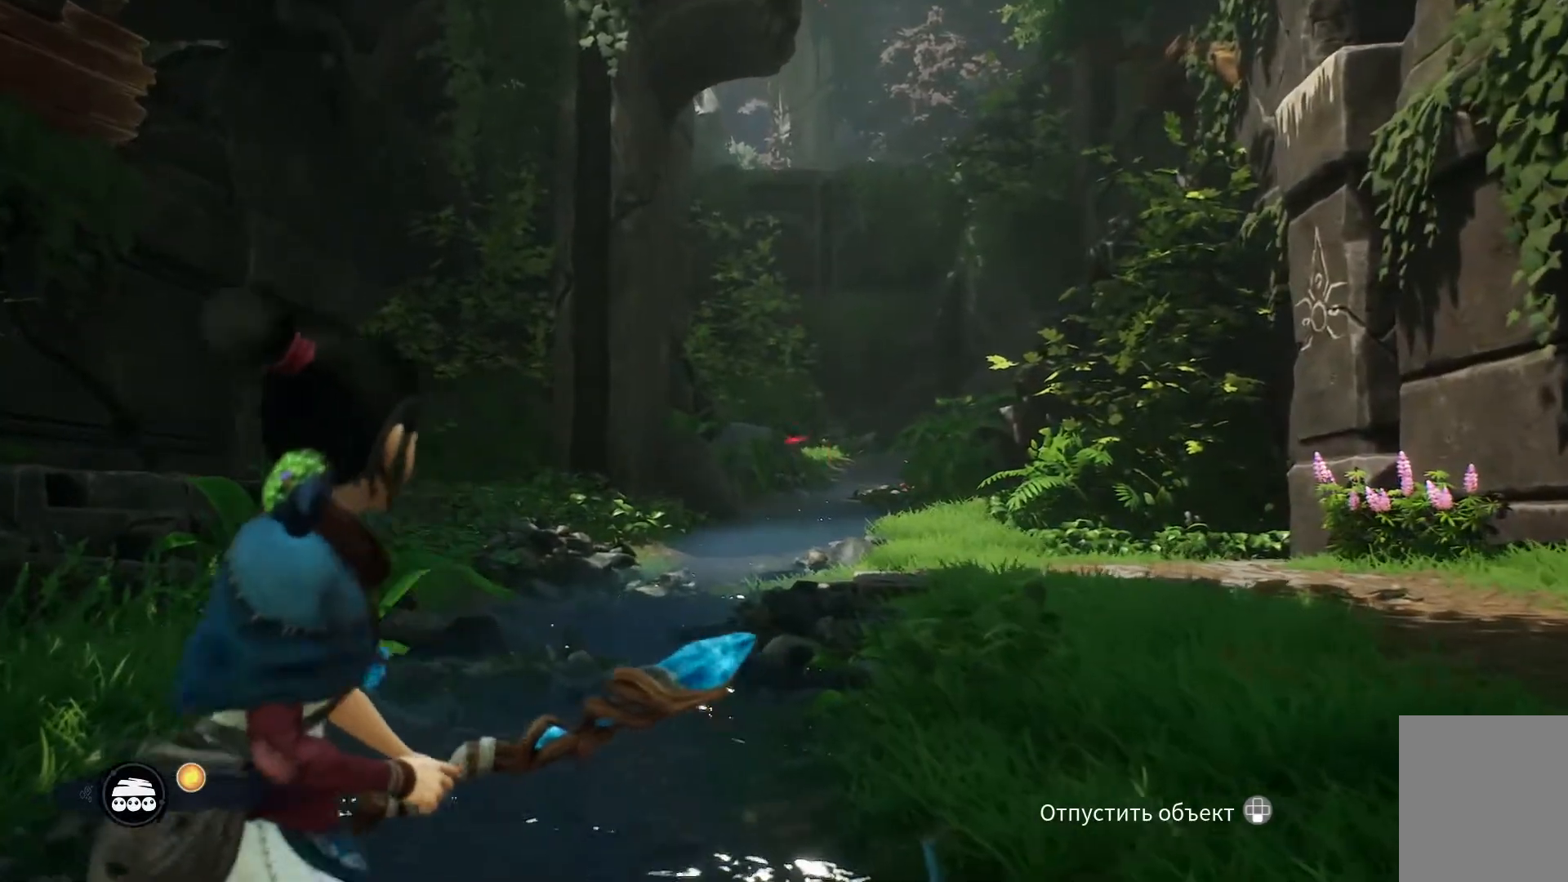
{"buttons": ["L2"], "left_stick": "right", "right_stick": "center", "events": [[267, "left_stick", "up"], [434, "left_stick", "right"]]}
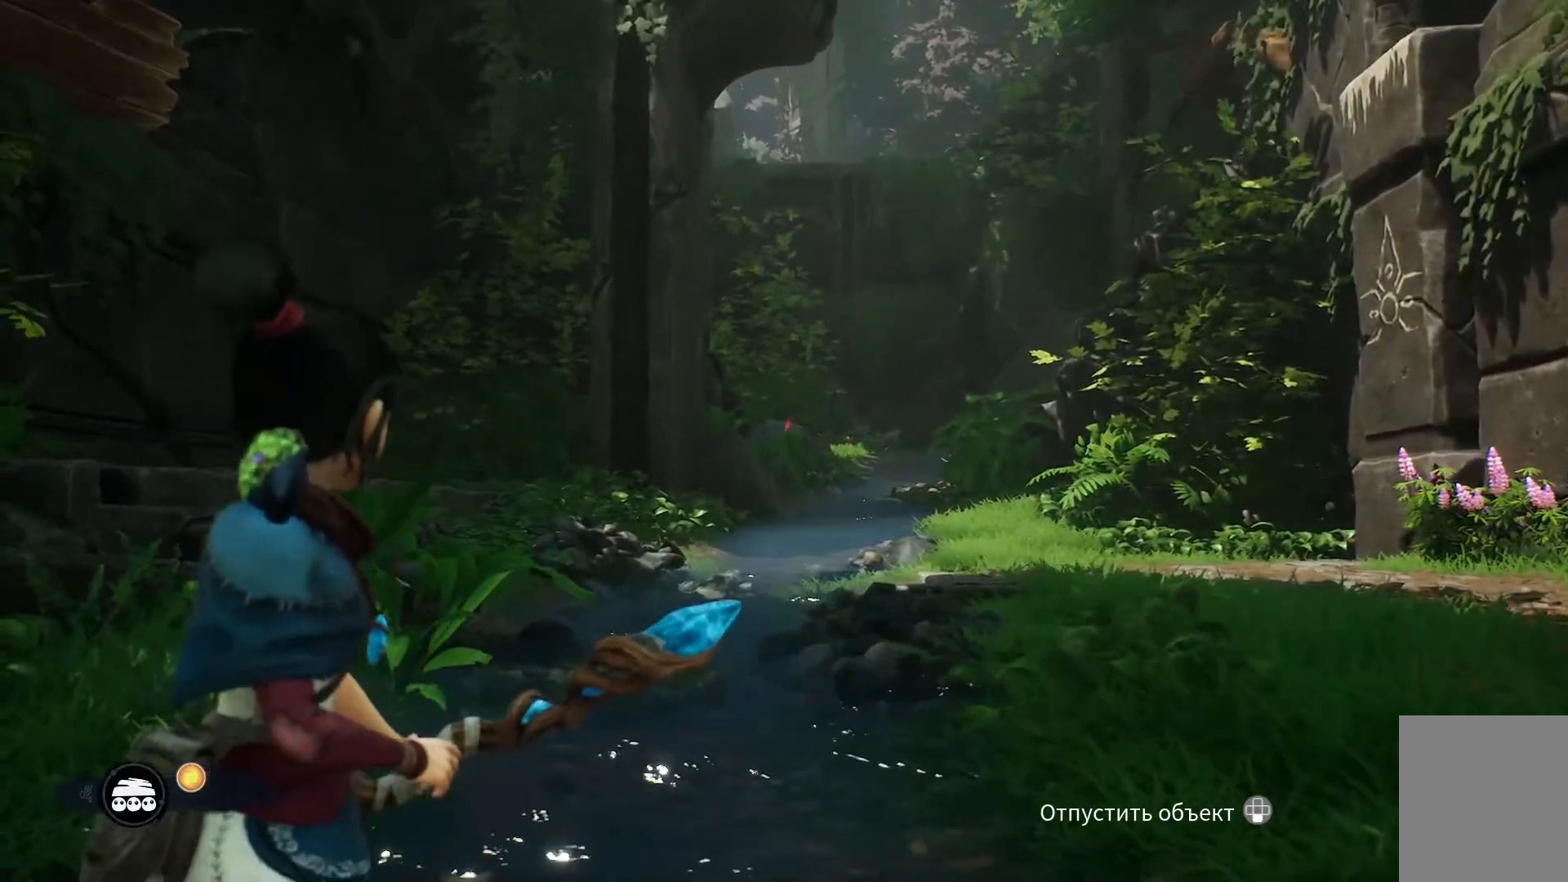
{"buttons": ["L2"], "left_stick": "up-right", "right_stick": "center", "events": [[33, "left_stick", "down-right"], [83, "right_stick", "down"], [167, "left_stick", "up-right"], [434, "right_stick", "center"]]}
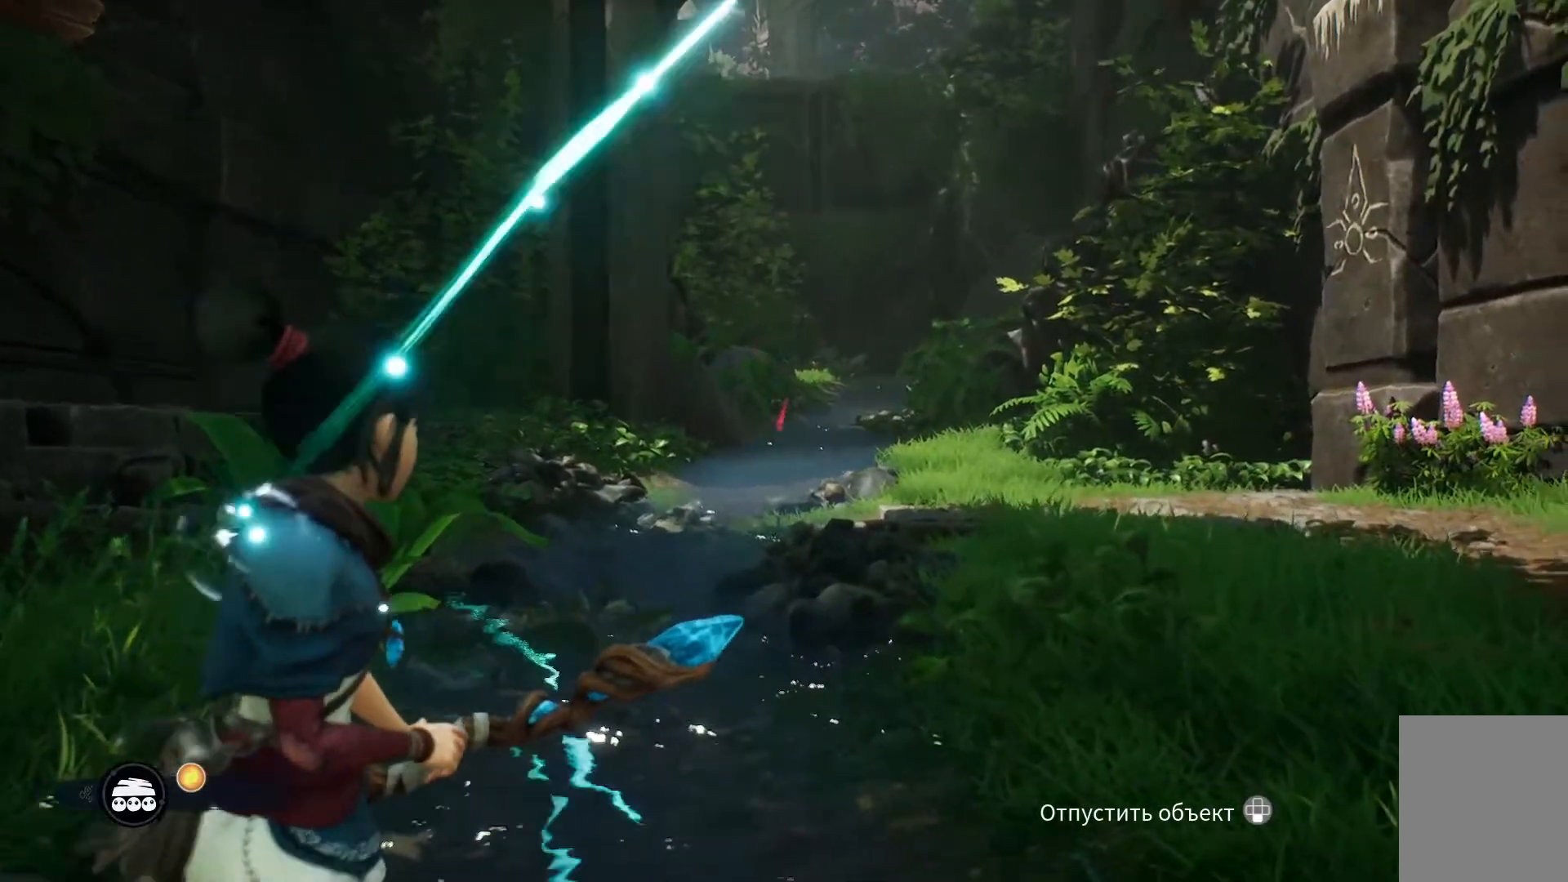
{"buttons": ["L2"], "left_stick": "up-right", "right_stick": "center", "events": []}
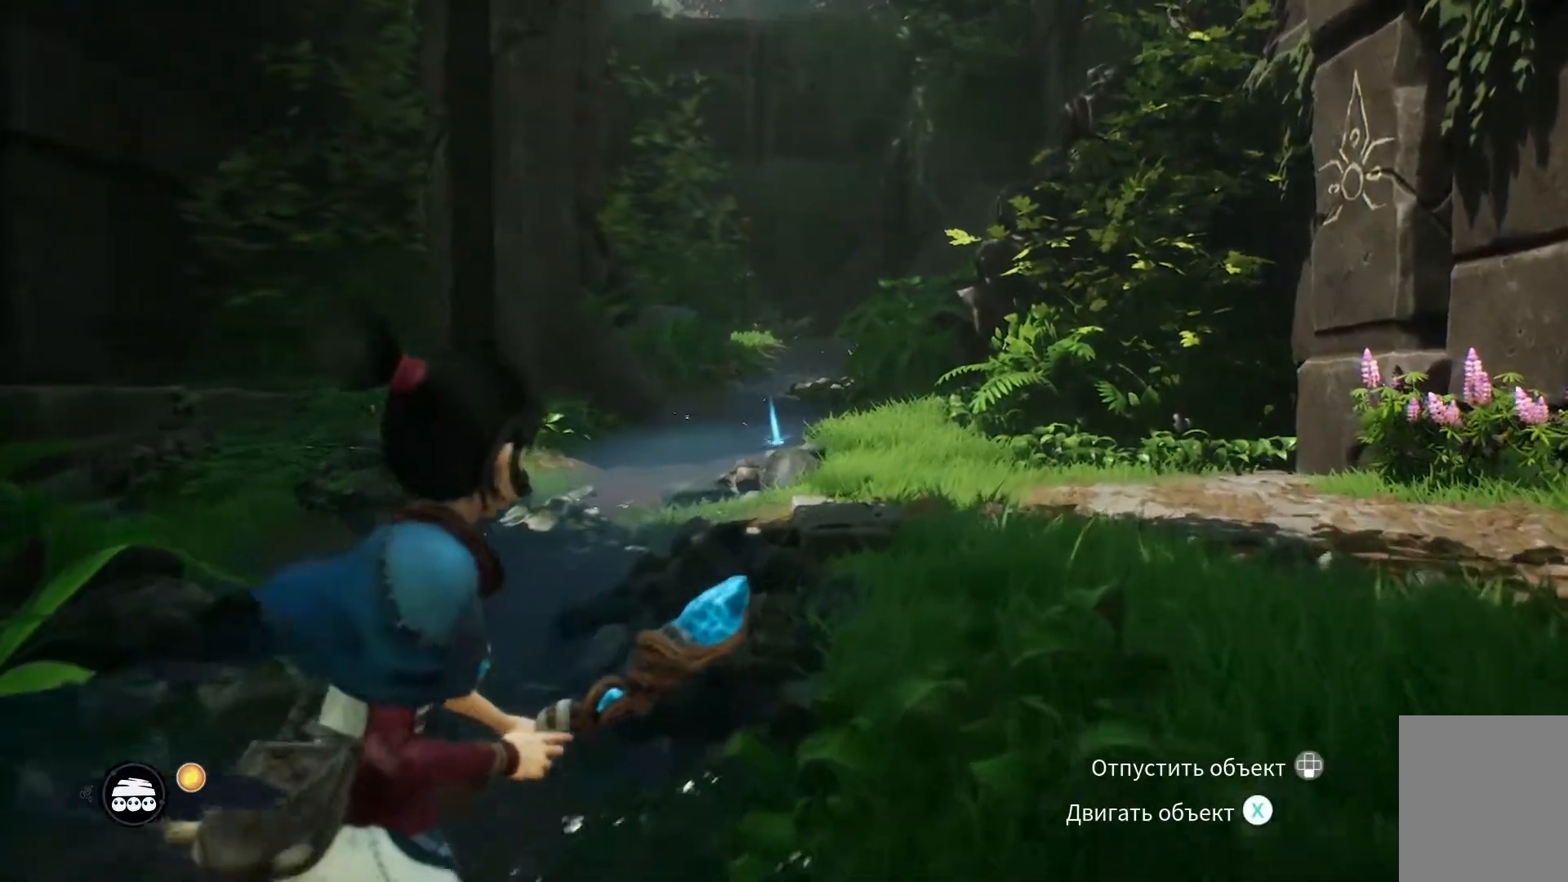
{"buttons": ["L2"], "left_stick": "up", "right_stick": "up", "events": [[150, "left_stick", "up"], [317, "right_stick", "up"]]}
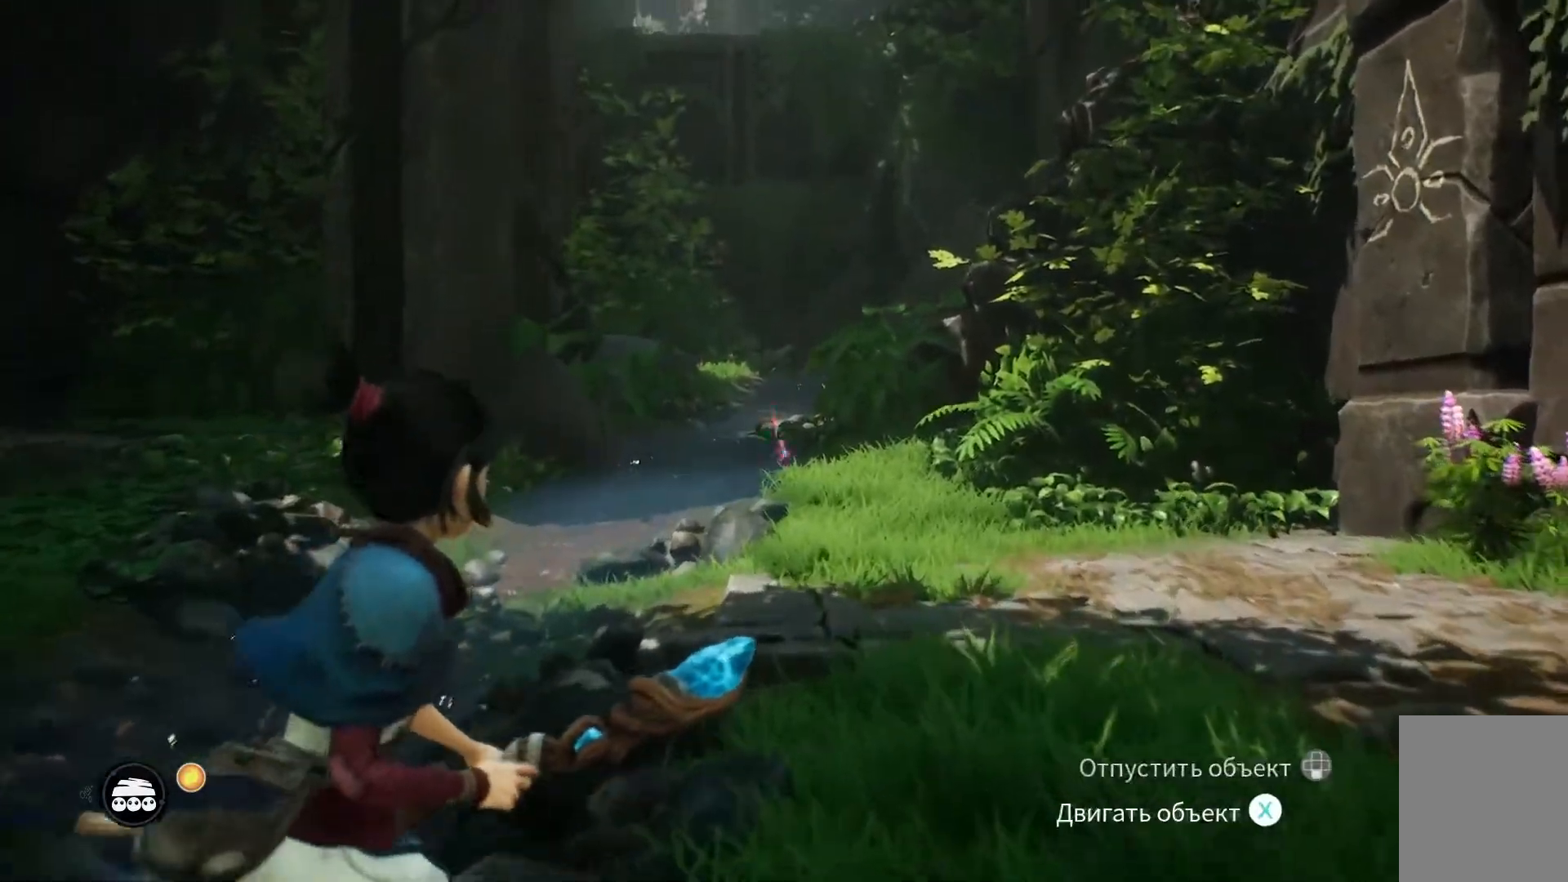
{"buttons": ["L2"], "left_stick": "up", "right_stick": "center", "events": [[117, "right_stick", "center"]]}
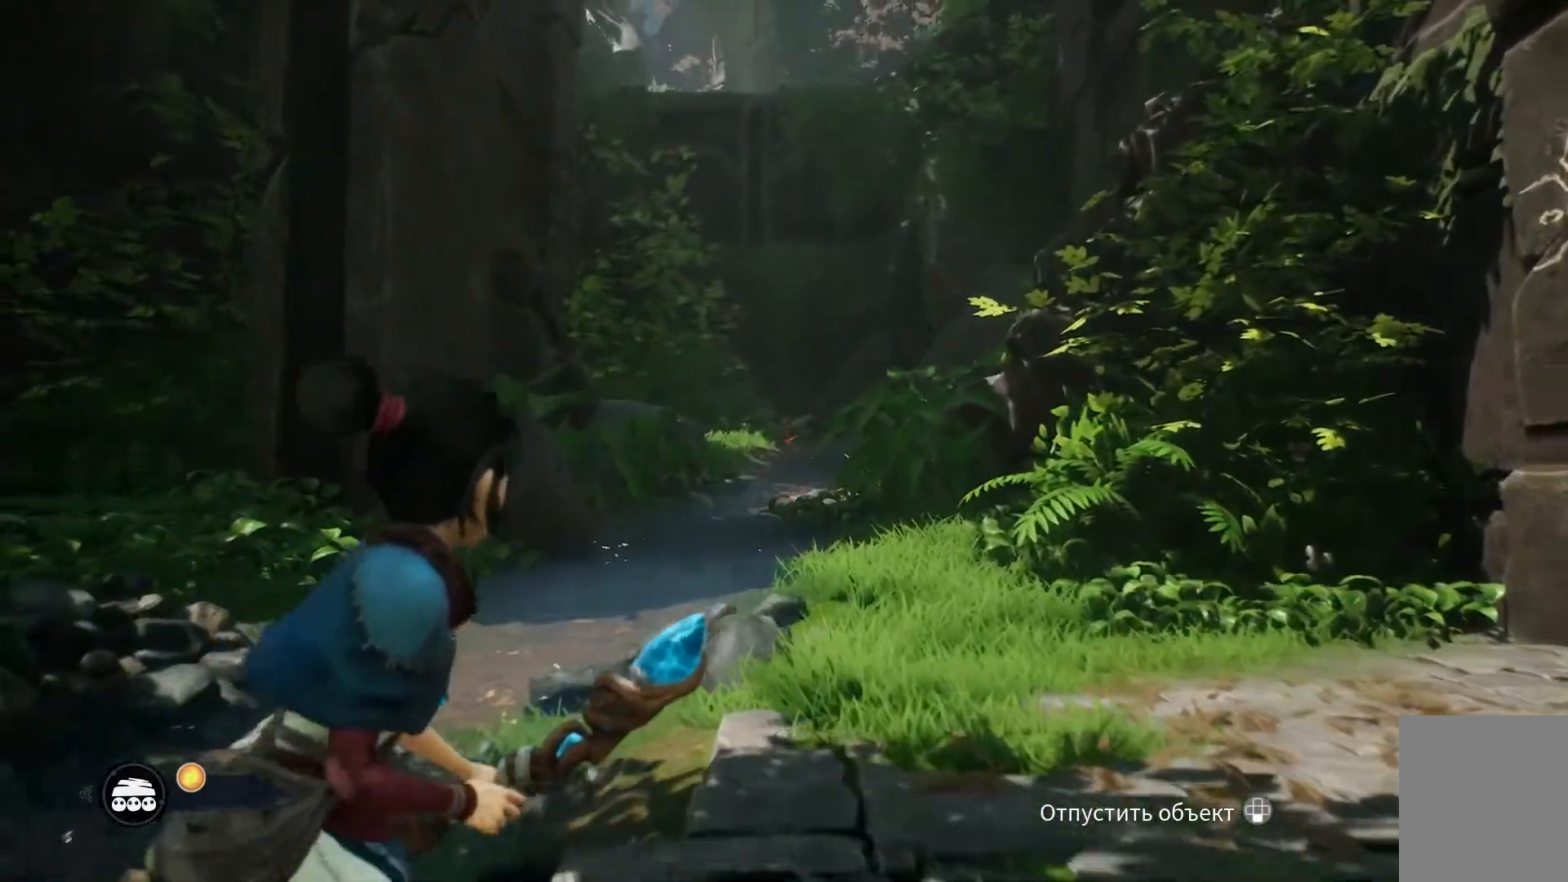
{"buttons": ["L2"], "left_stick": "up", "right_stick": "center", "events": []}
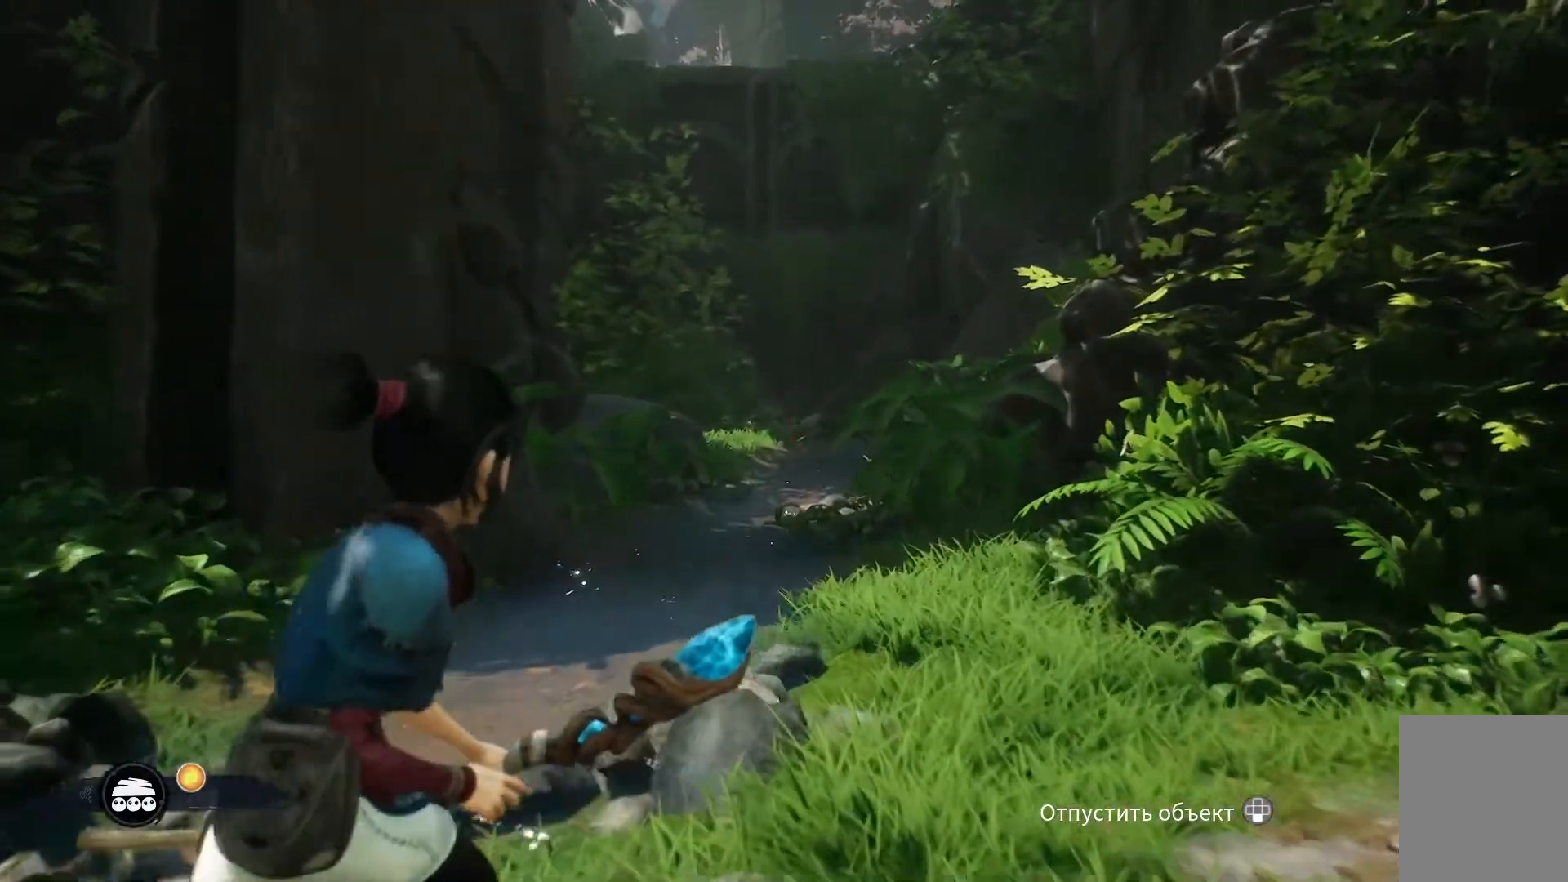
{"buttons": ["L2"], "left_stick": "up", "right_stick": "center", "events": []}
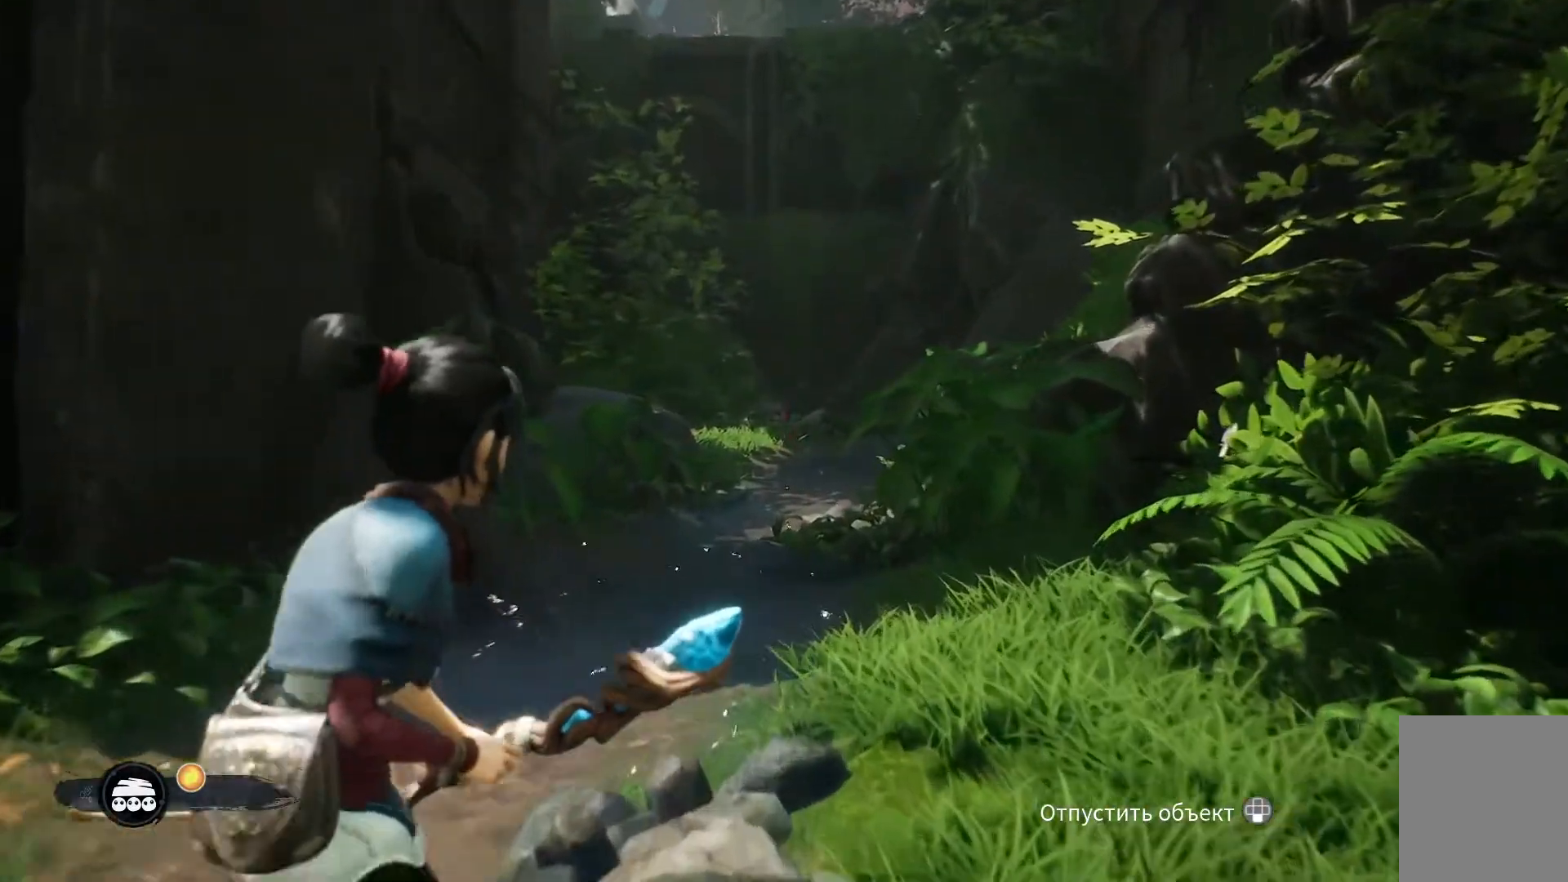
{"buttons": ["L2"], "left_stick": "up", "right_stick": "center", "events": []}
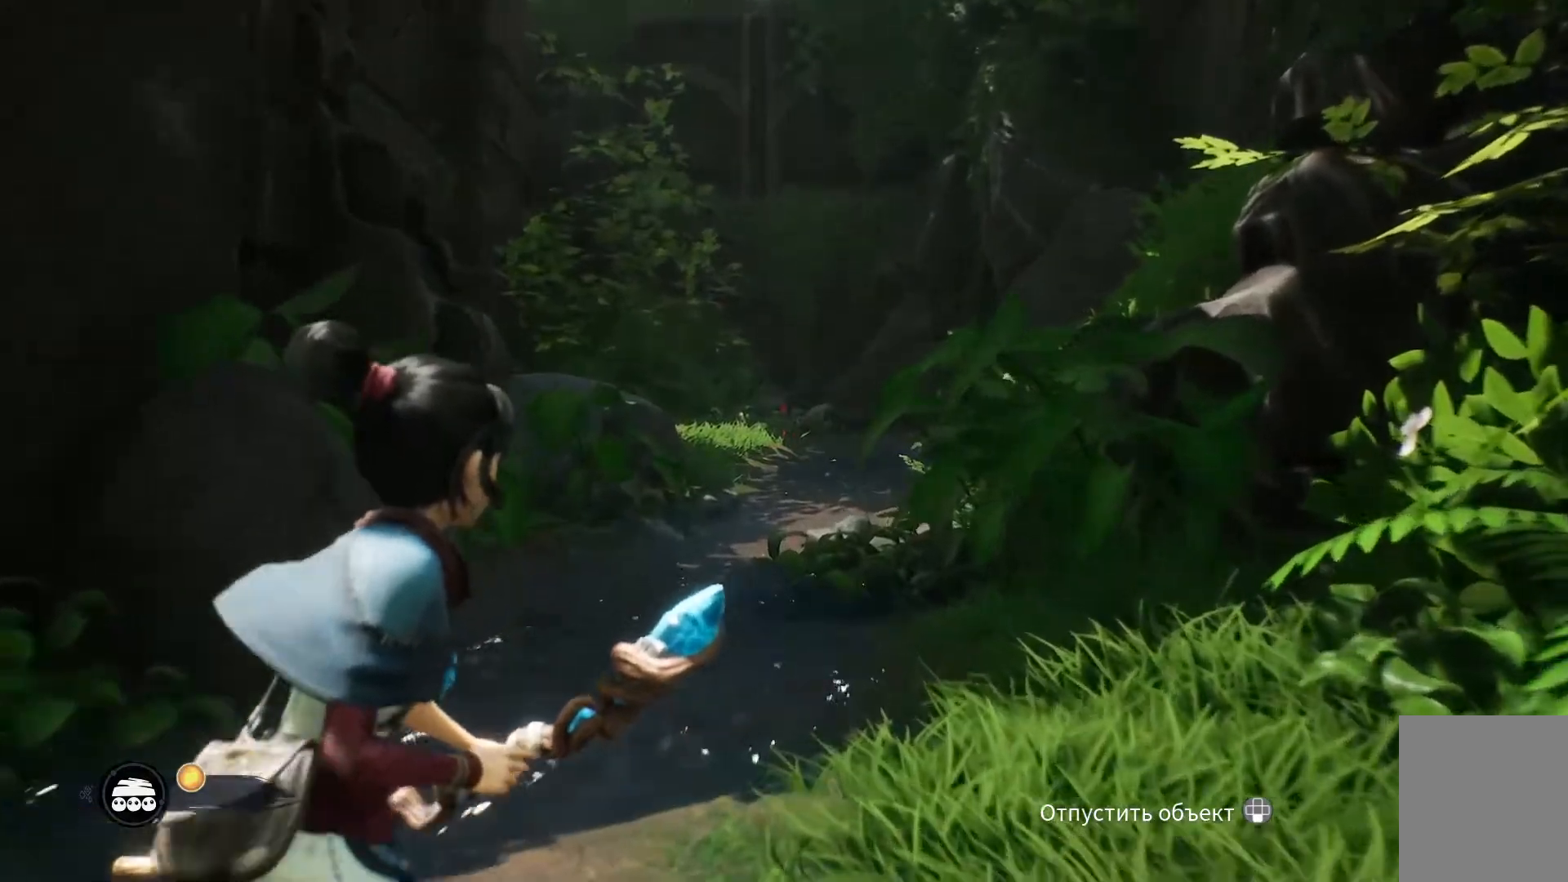
{"buttons": ["L2"], "left_stick": "down", "right_stick": "down", "events": [[150, "left_stick", "center"], [167, "right_stick", "down"], [301, "left_stick", "down"]]}
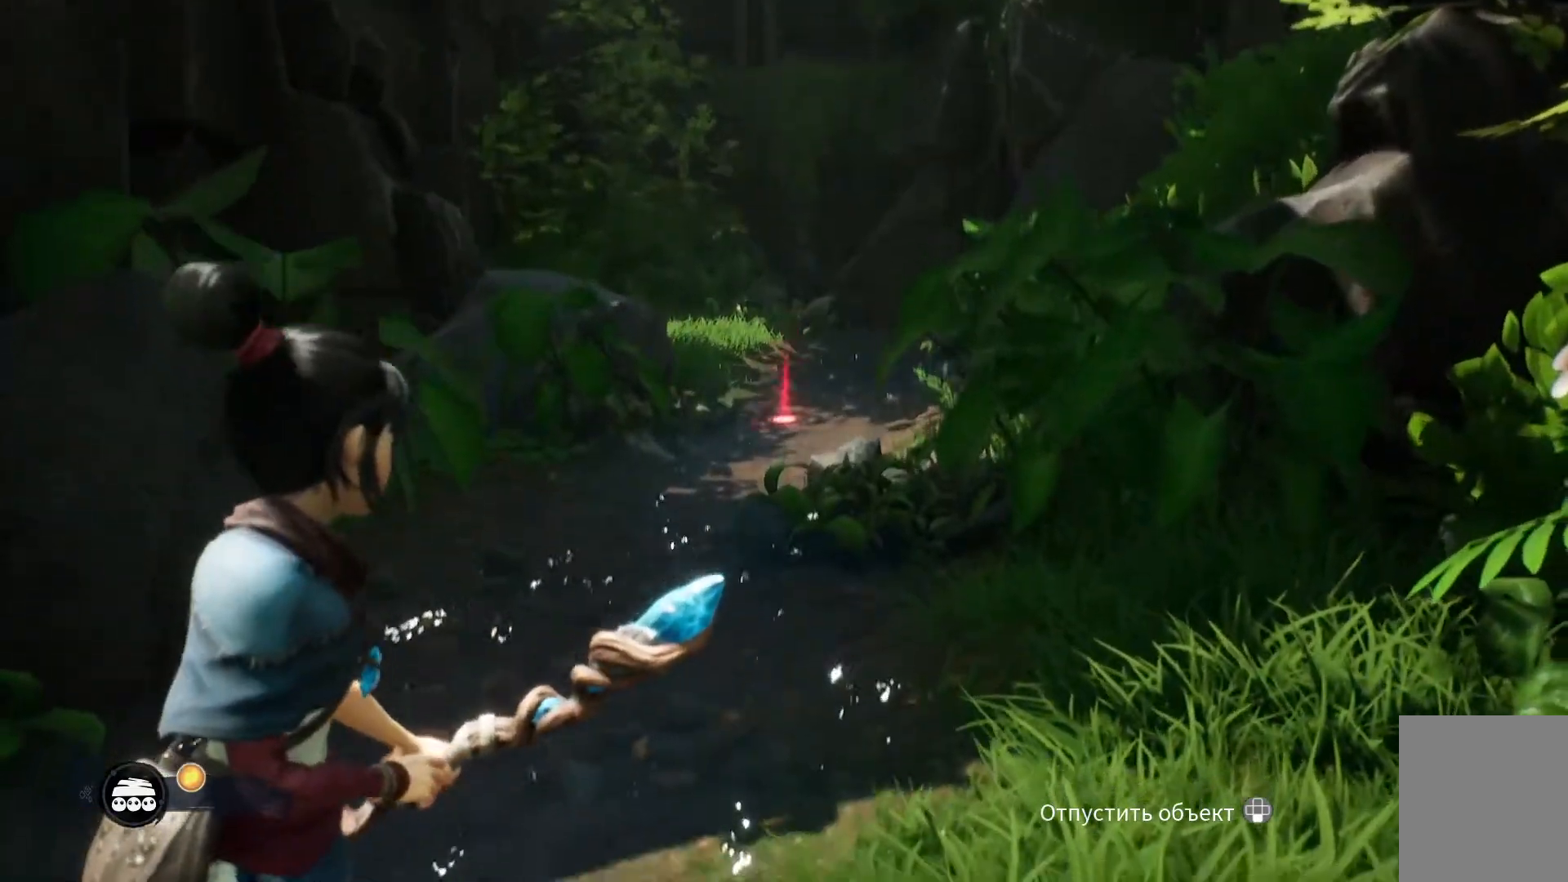
{"buttons": ["L2"], "left_stick": "down-left", "right_stick": "center", "events": [[50, "left_stick", "down-left"], [84, "right_stick", "center"]]}
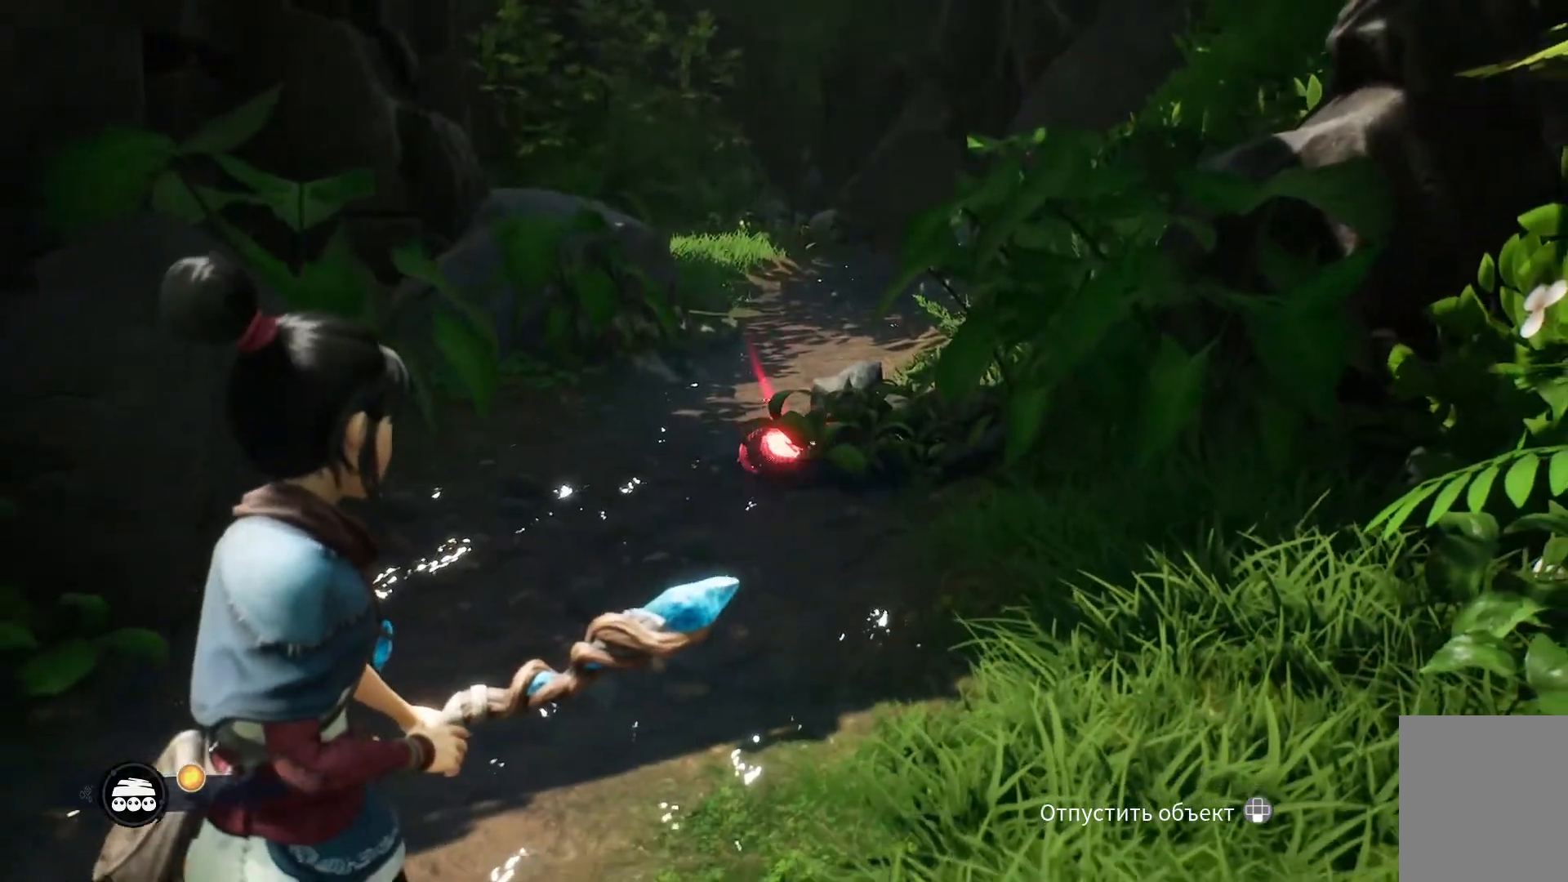
{"buttons": ["L2"], "left_stick": "down-left", "right_stick": "up-left", "events": [[166, "right_stick", "up-left"]]}
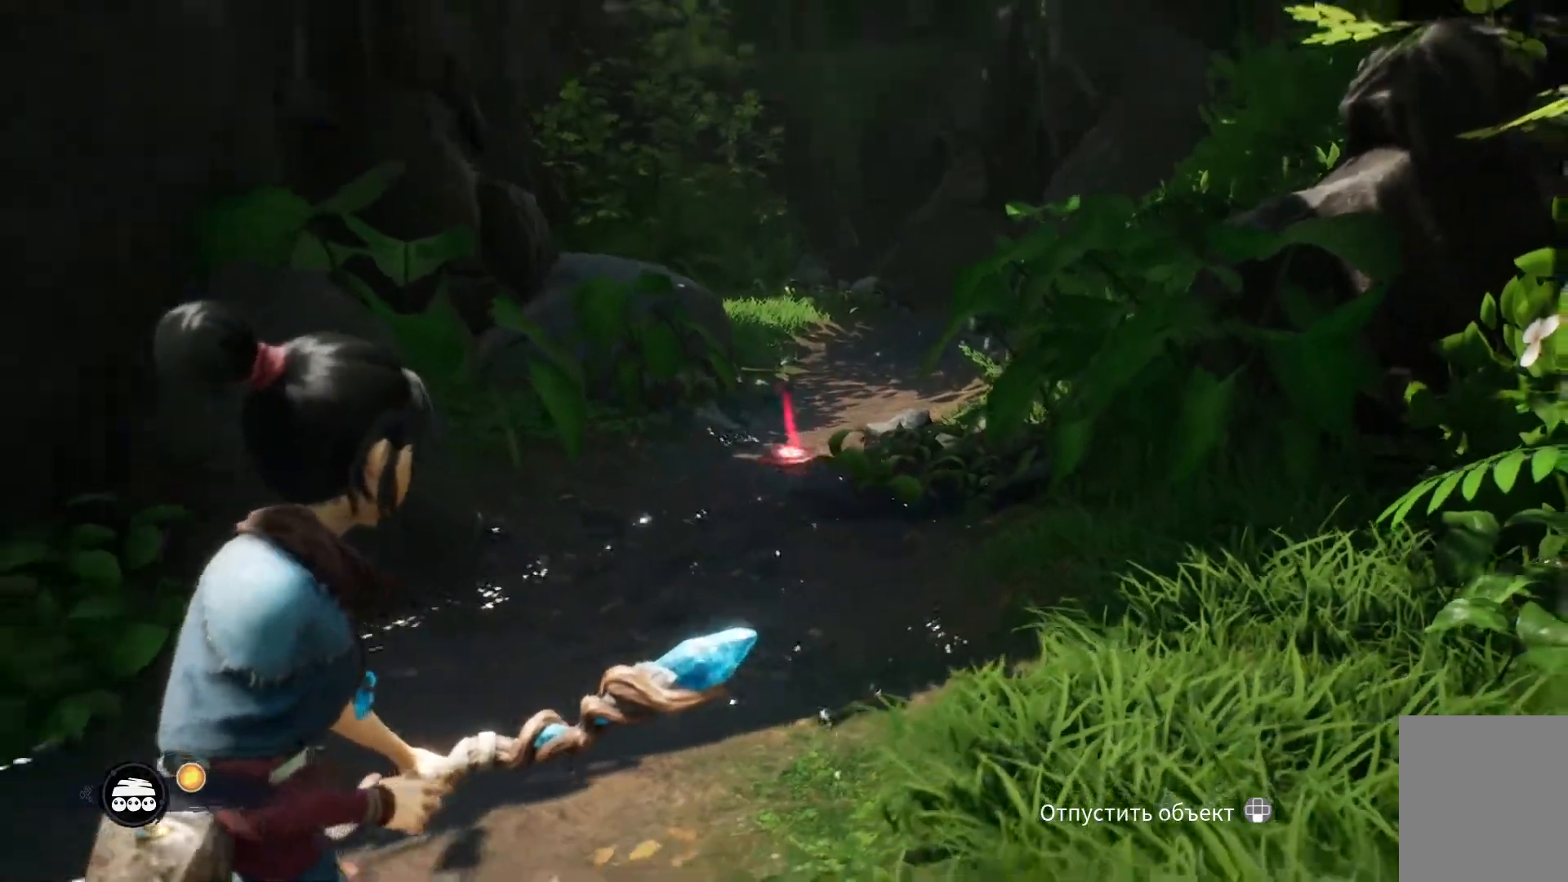
{"buttons": ["L2"], "left_stick": "down", "right_stick": "center", "events": [[351, "right_stick", "center"], [434, "left_stick", "down"]]}
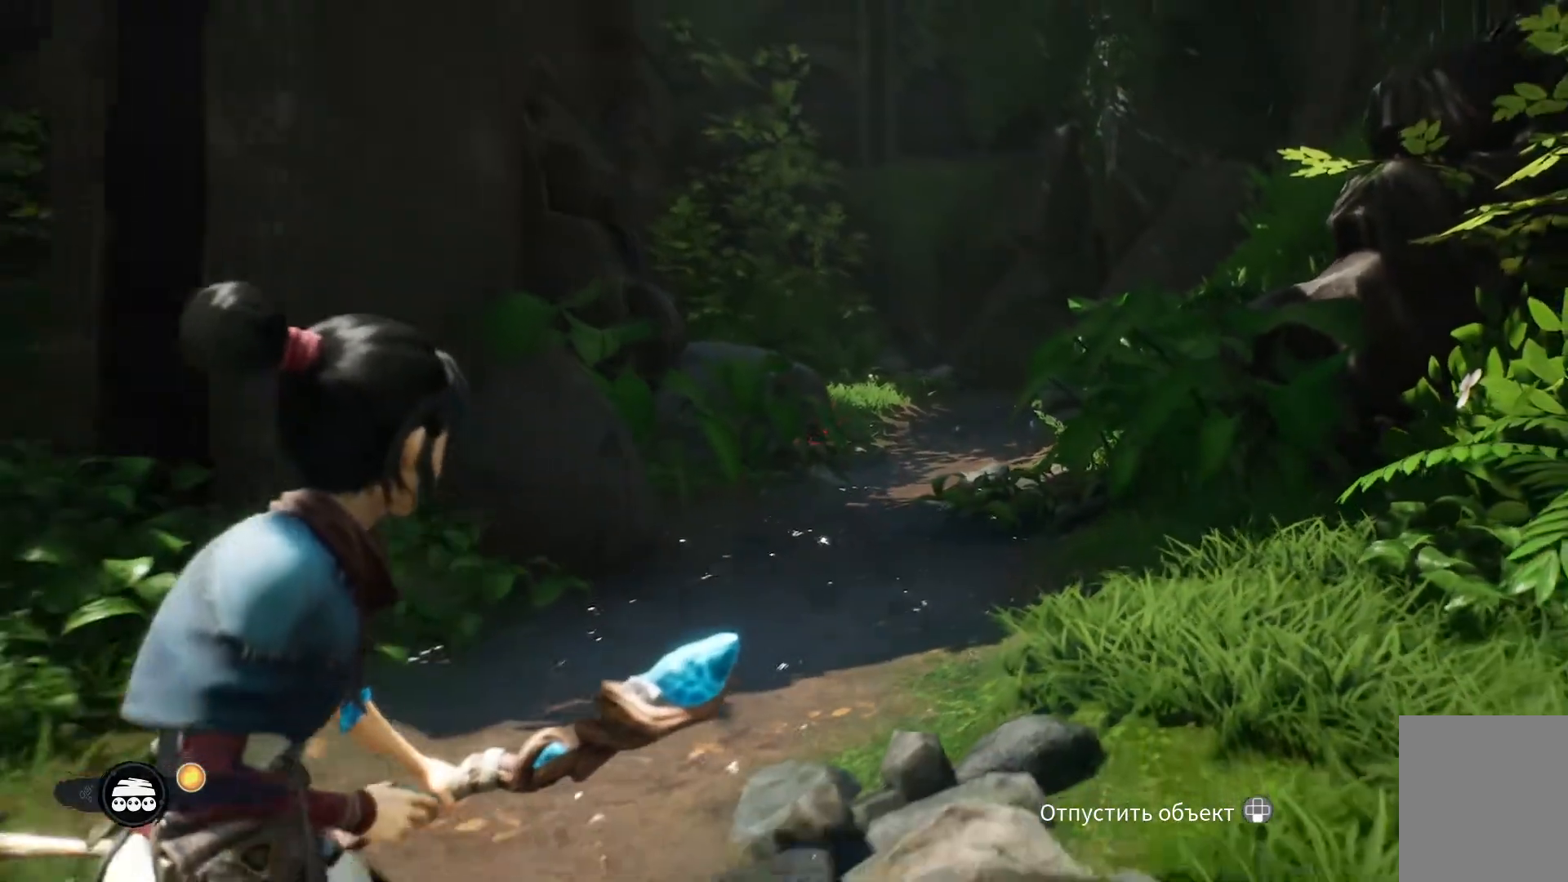
{"buttons": ["L2"], "left_stick": "down", "right_stick": "up-right", "events": [[483, "right_stick", "up-right"]]}
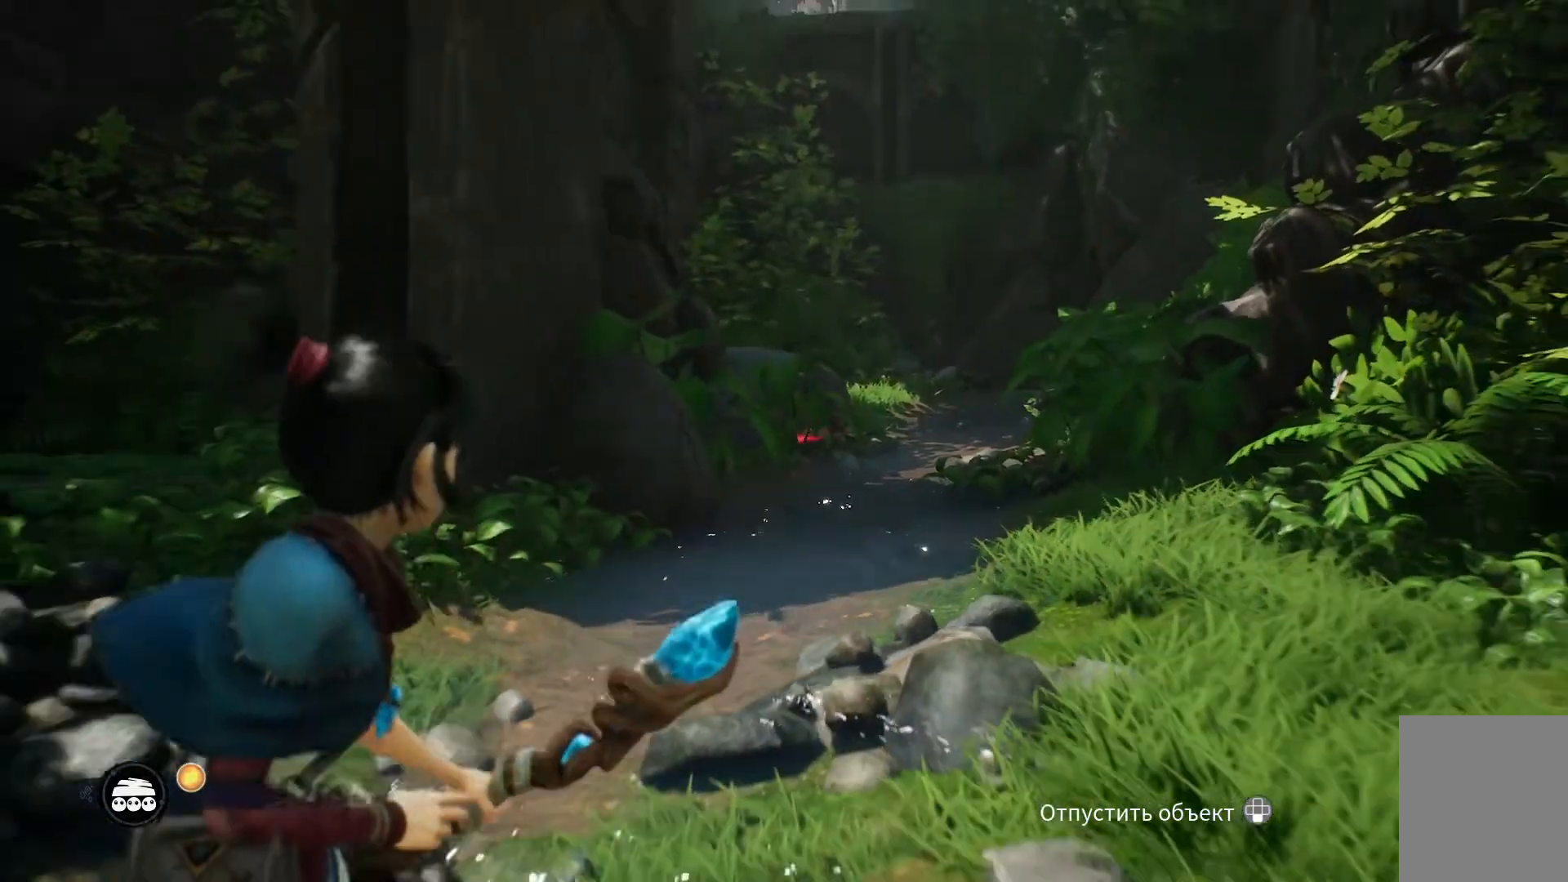
{"buttons": ["L2"], "left_stick": "down-right", "right_stick": "right", "events": [[150, "right_stick", "right"], [351, "left_stick", "down-right"]]}
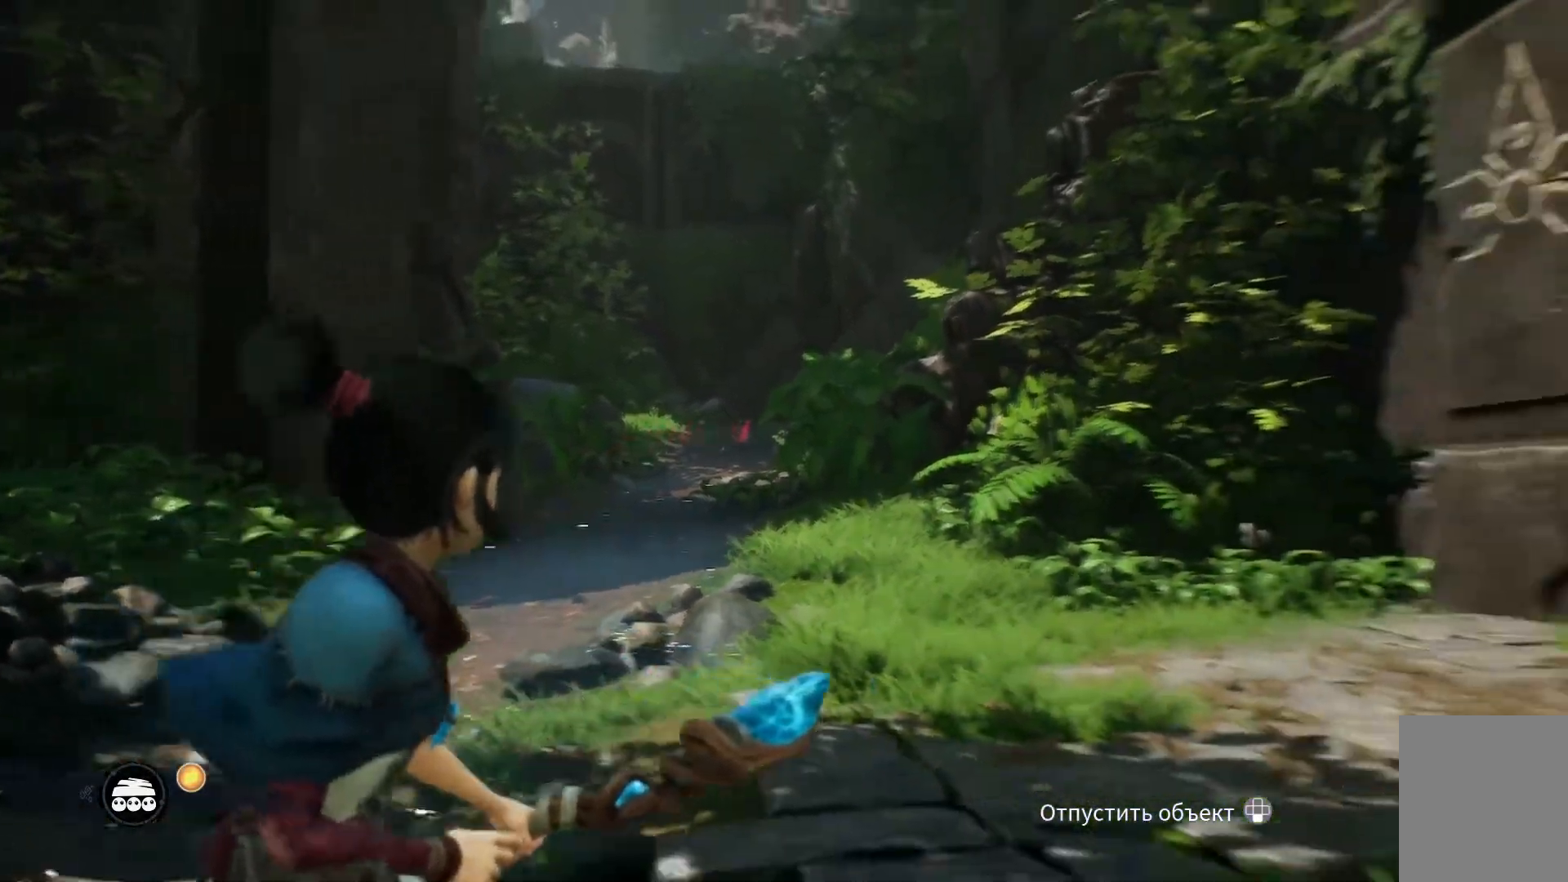
{"buttons": ["L2"], "left_stick": "down-right", "right_stick": "right", "events": []}
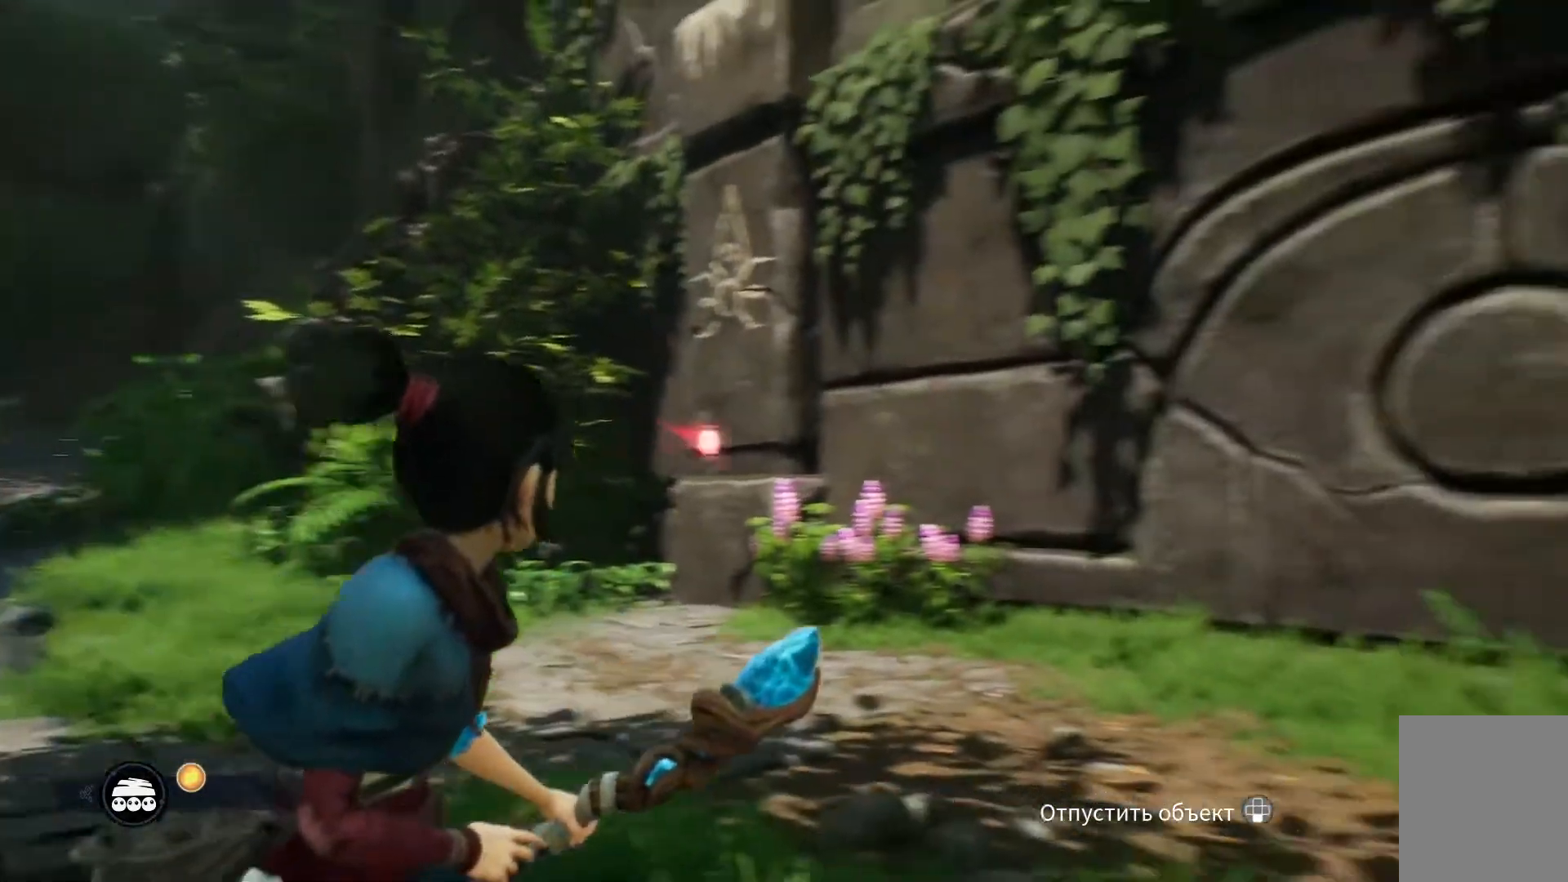
{"buttons": ["L2"], "left_stick": "down-right", "right_stick": "right"}
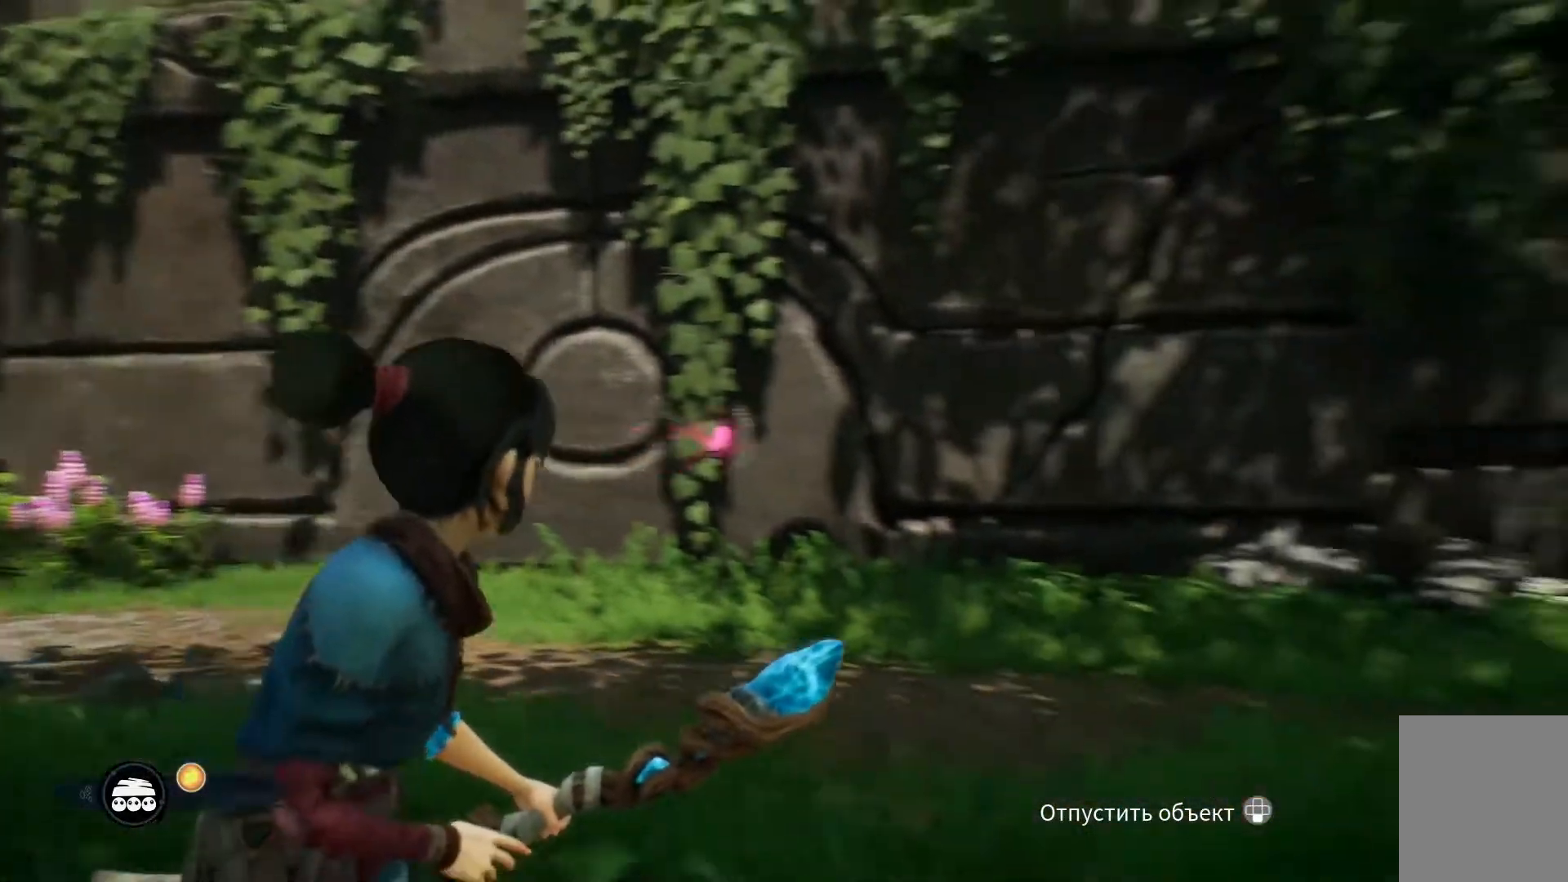
{"buttons": ["L2"], "left_stick": "right", "right_stick": "center", "events": [[150, "right_stick", "center"], [217, "left_stick", "right"]]}
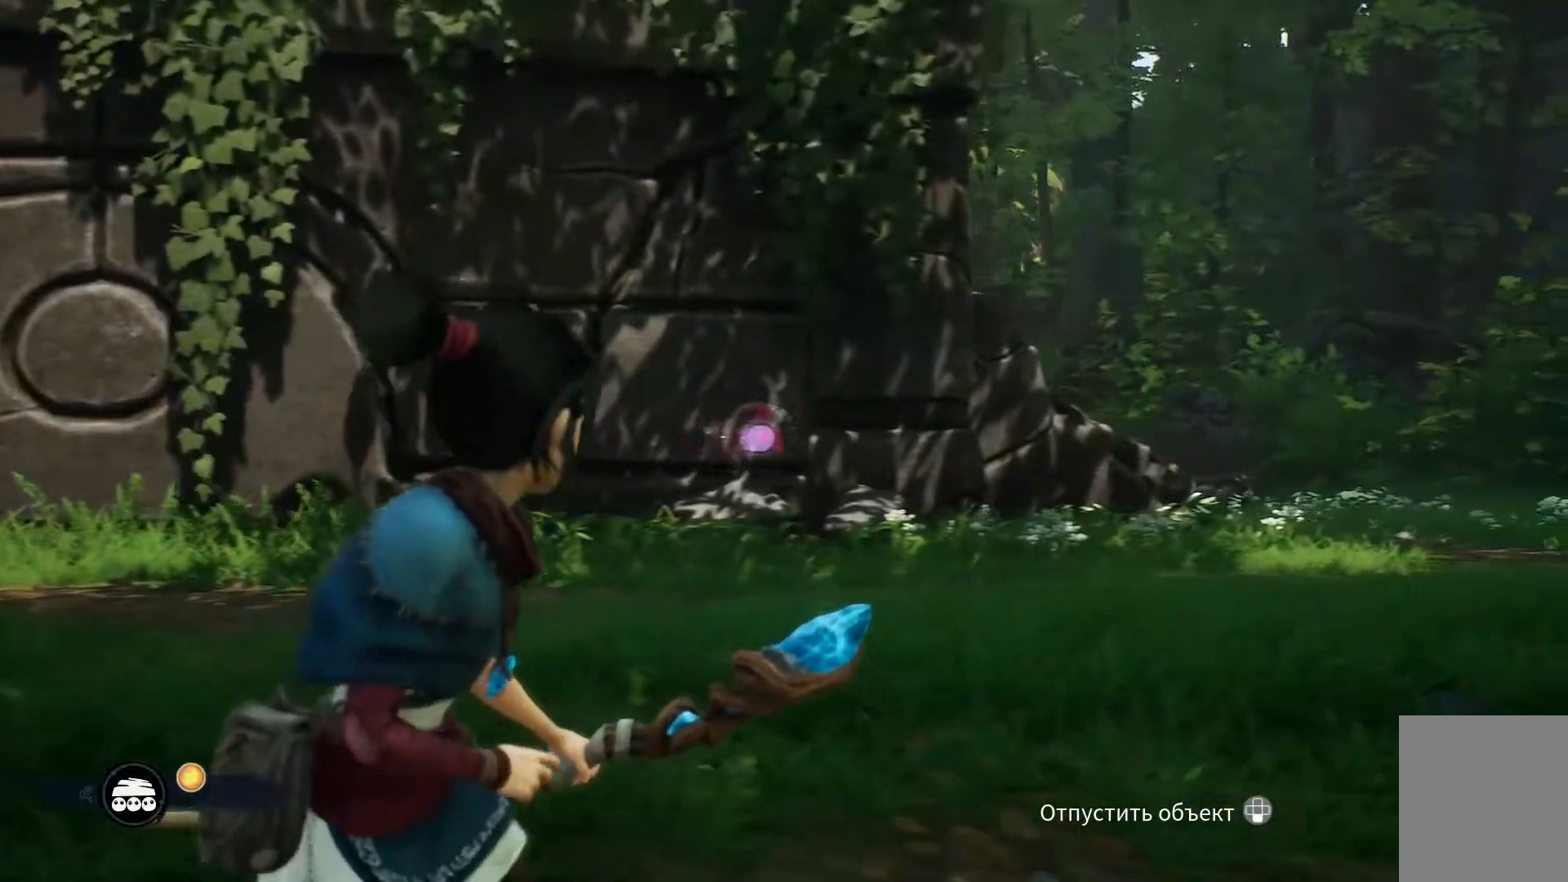
{"buttons": ["L2"], "left_stick": "right", "right_stick": "center", "events": []}
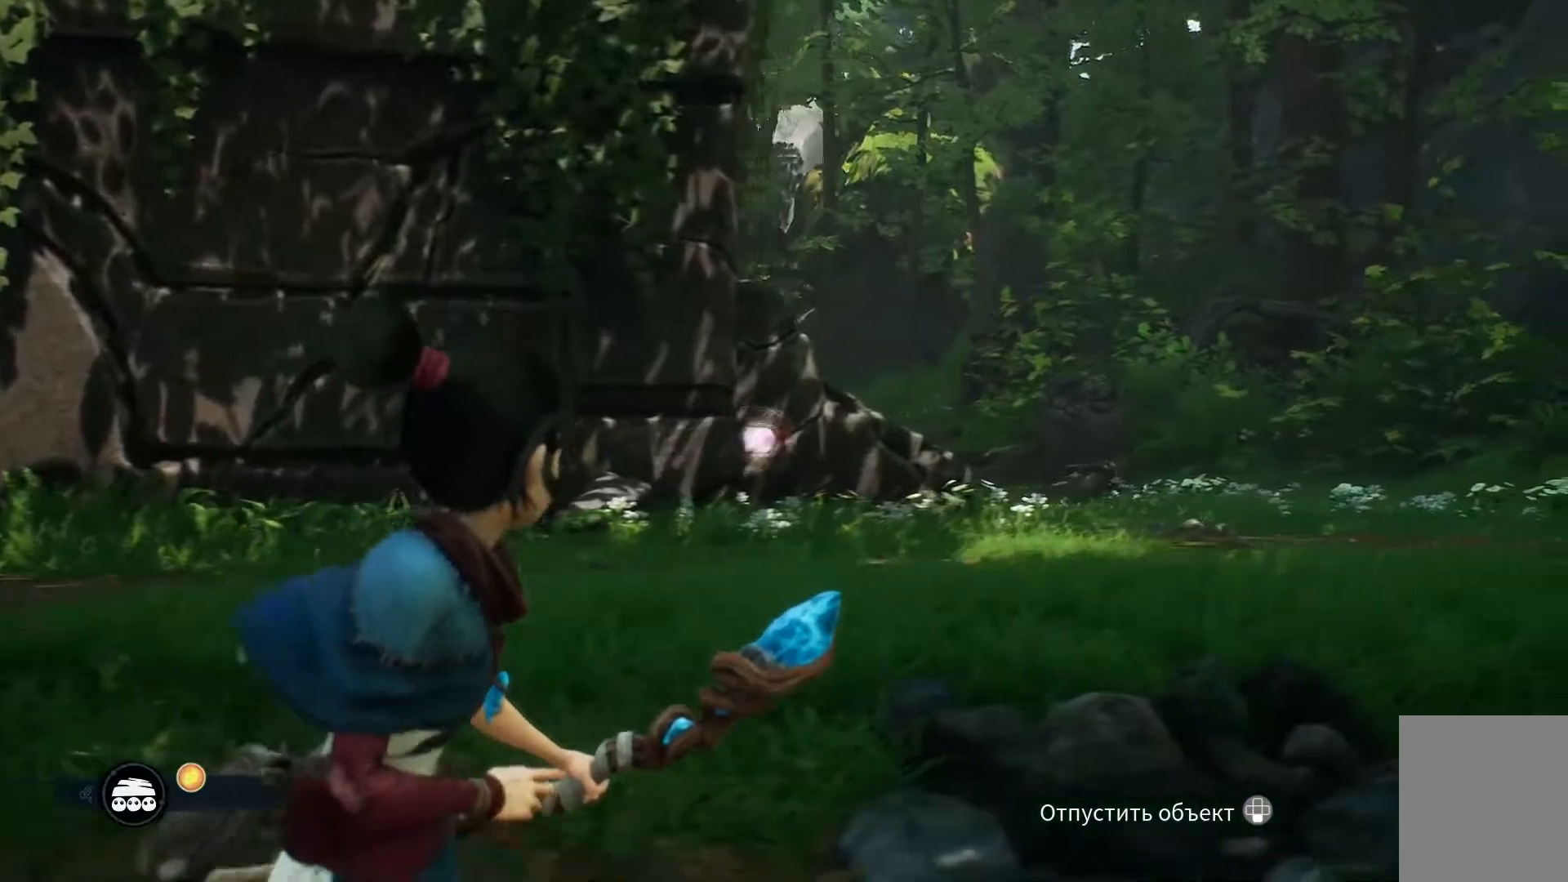
{"buttons": ["L2"], "left_stick": "up-right", "right_stick": "center", "events": [[50, "left_stick", "up-right"]]}
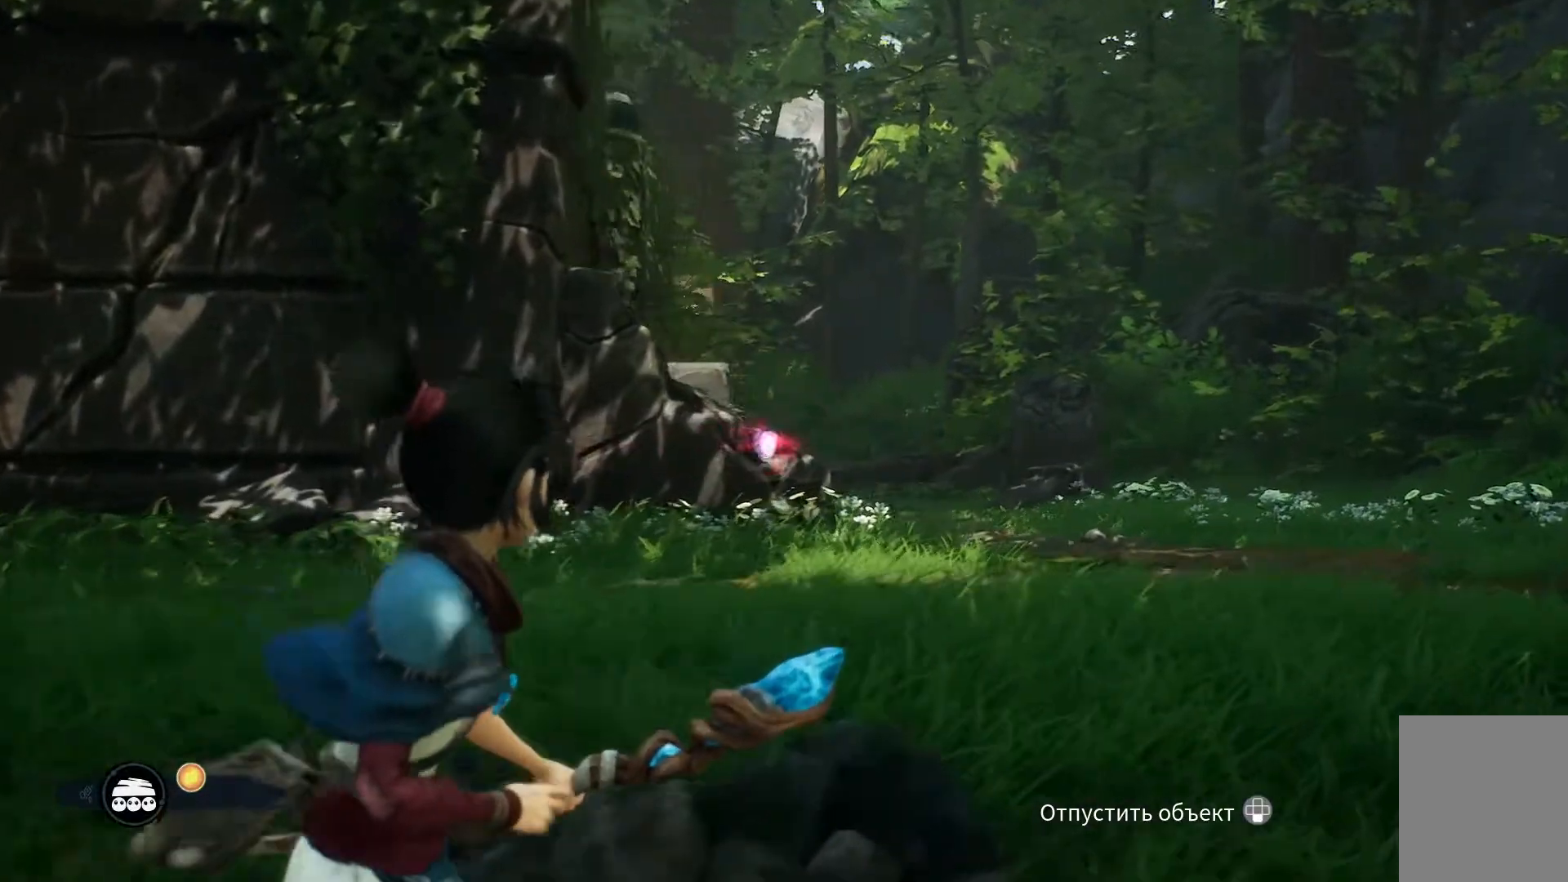
{"buttons": ["L2"], "left_stick": "up-right", "right_stick": "center", "events": []}
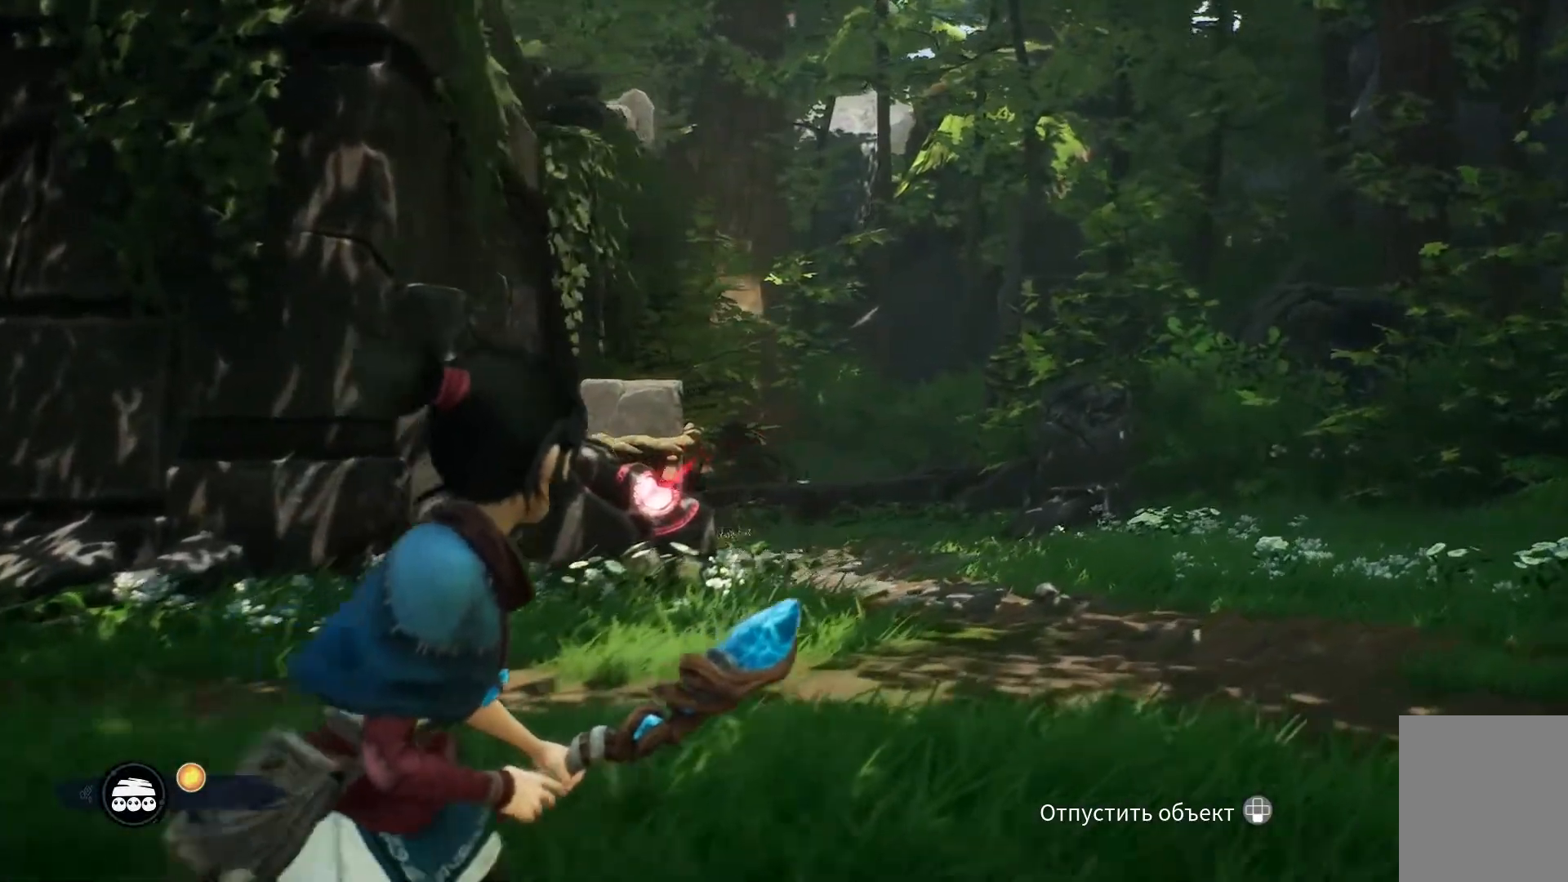
{"buttons": ["L2"], "left_stick": "up-right", "right_stick": "left", "events": [[483, "right_stick", "left"]]}
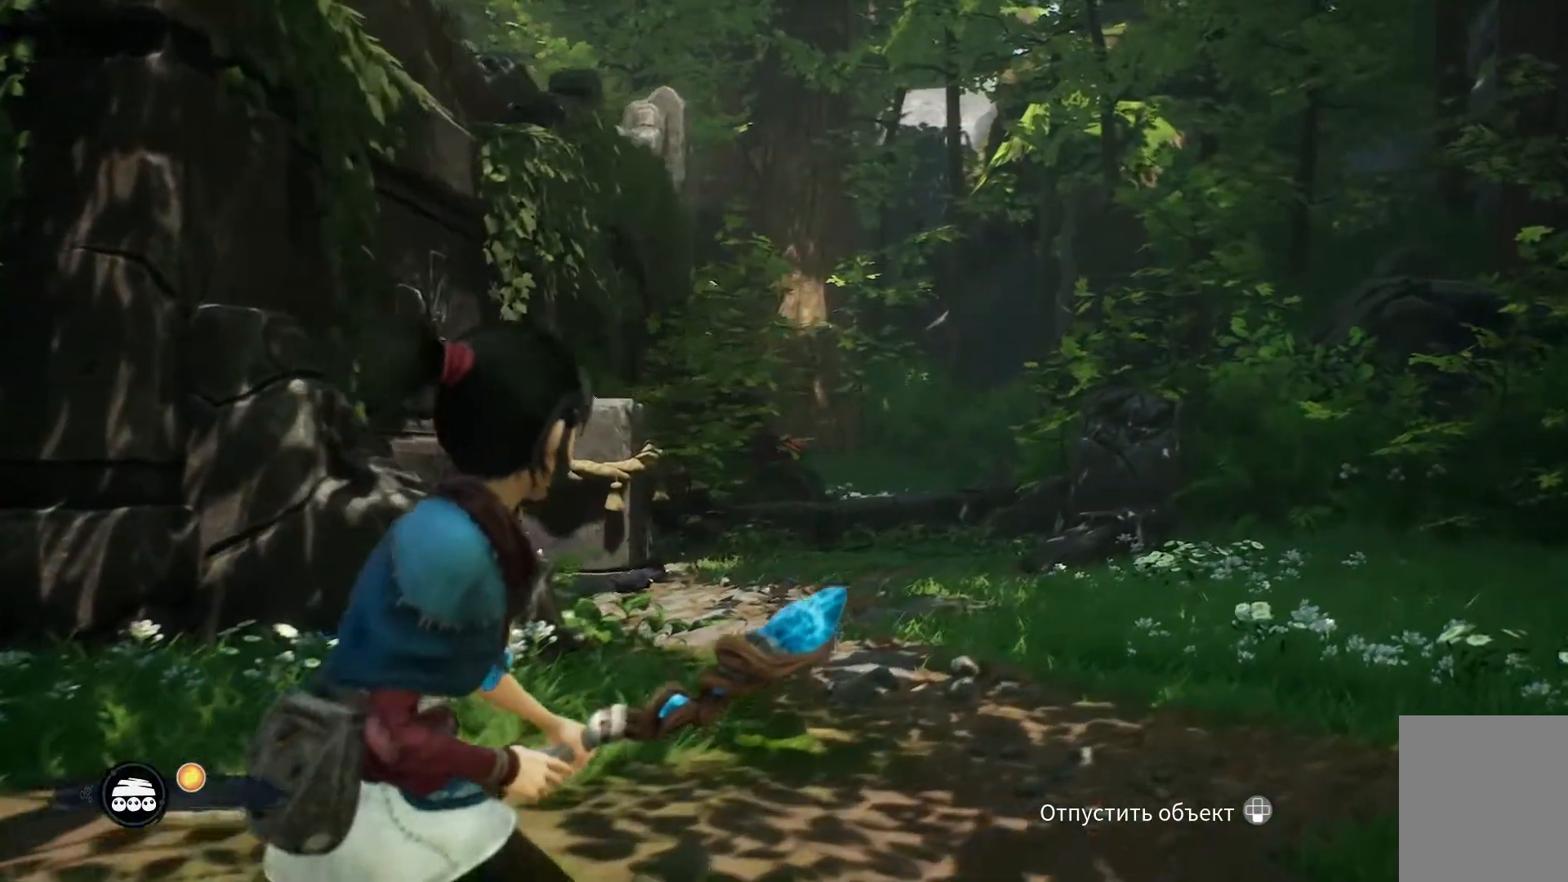
{"buttons": ["L2"], "left_stick": "up-right", "right_stick": "left", "events": []}
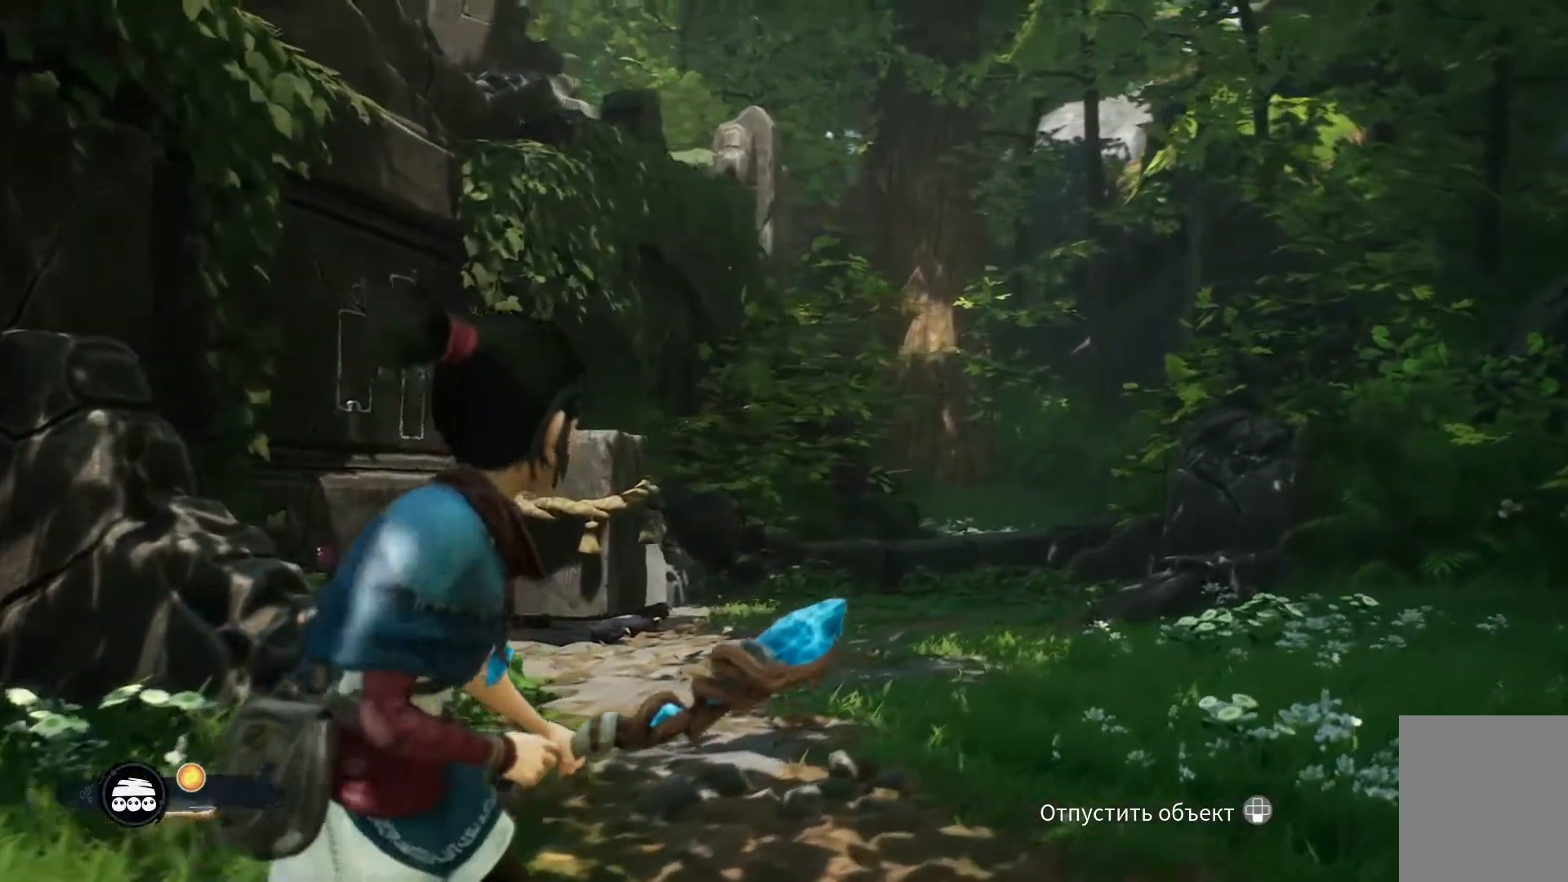
{"buttons": ["L2"], "left_stick": "up-right", "right_stick": "left", "events": []}
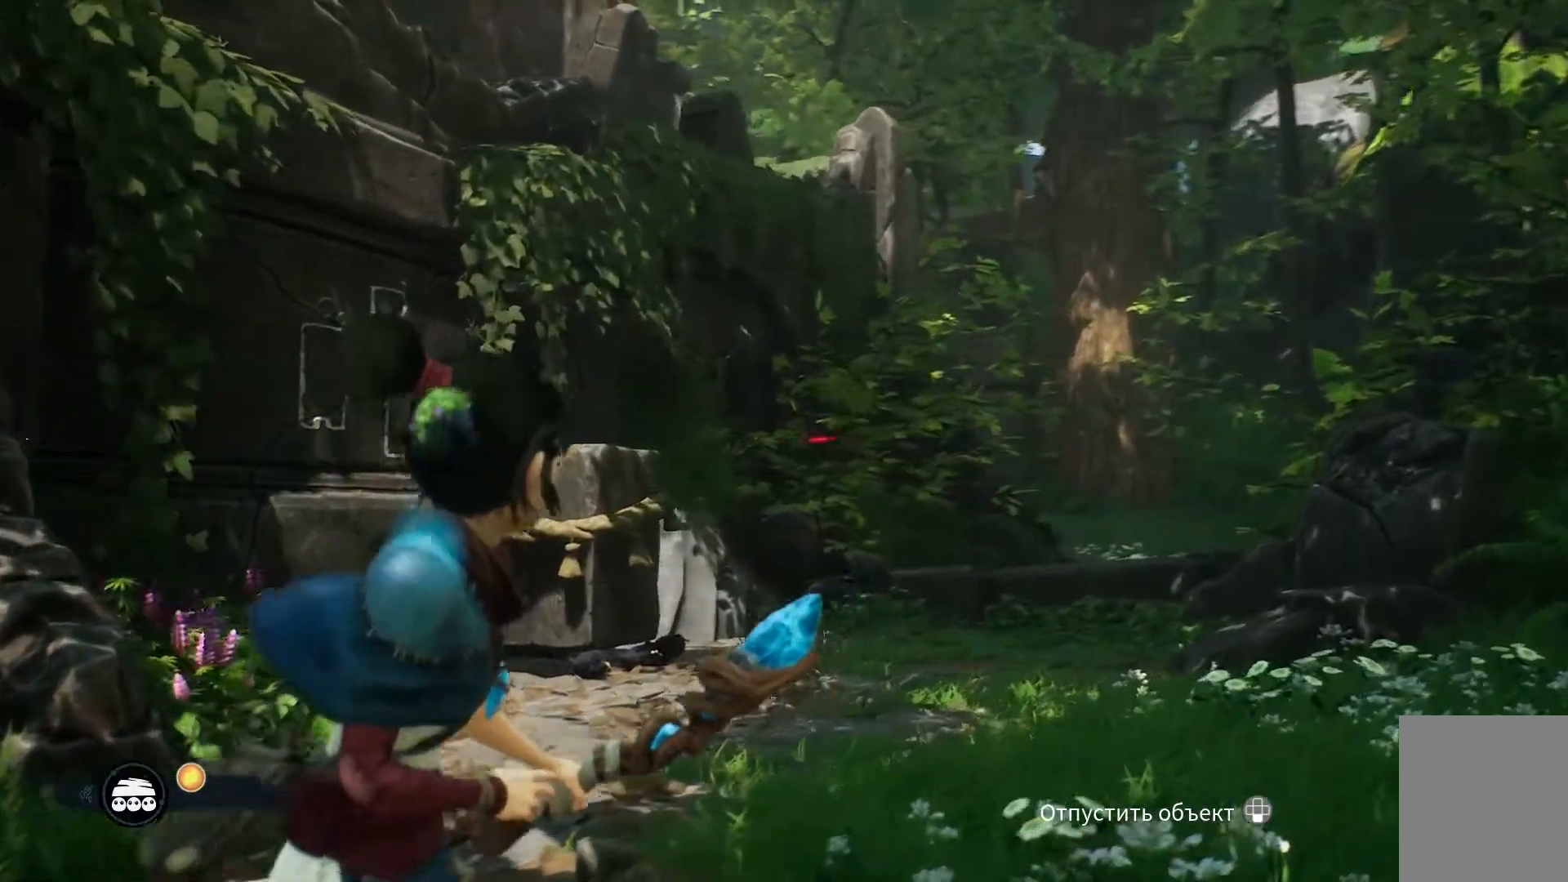
{"buttons": ["L2"], "left_stick": "down", "right_stick": "left", "events": [[217, "left_stick", "right"], [384, "left_stick", "down"]]}
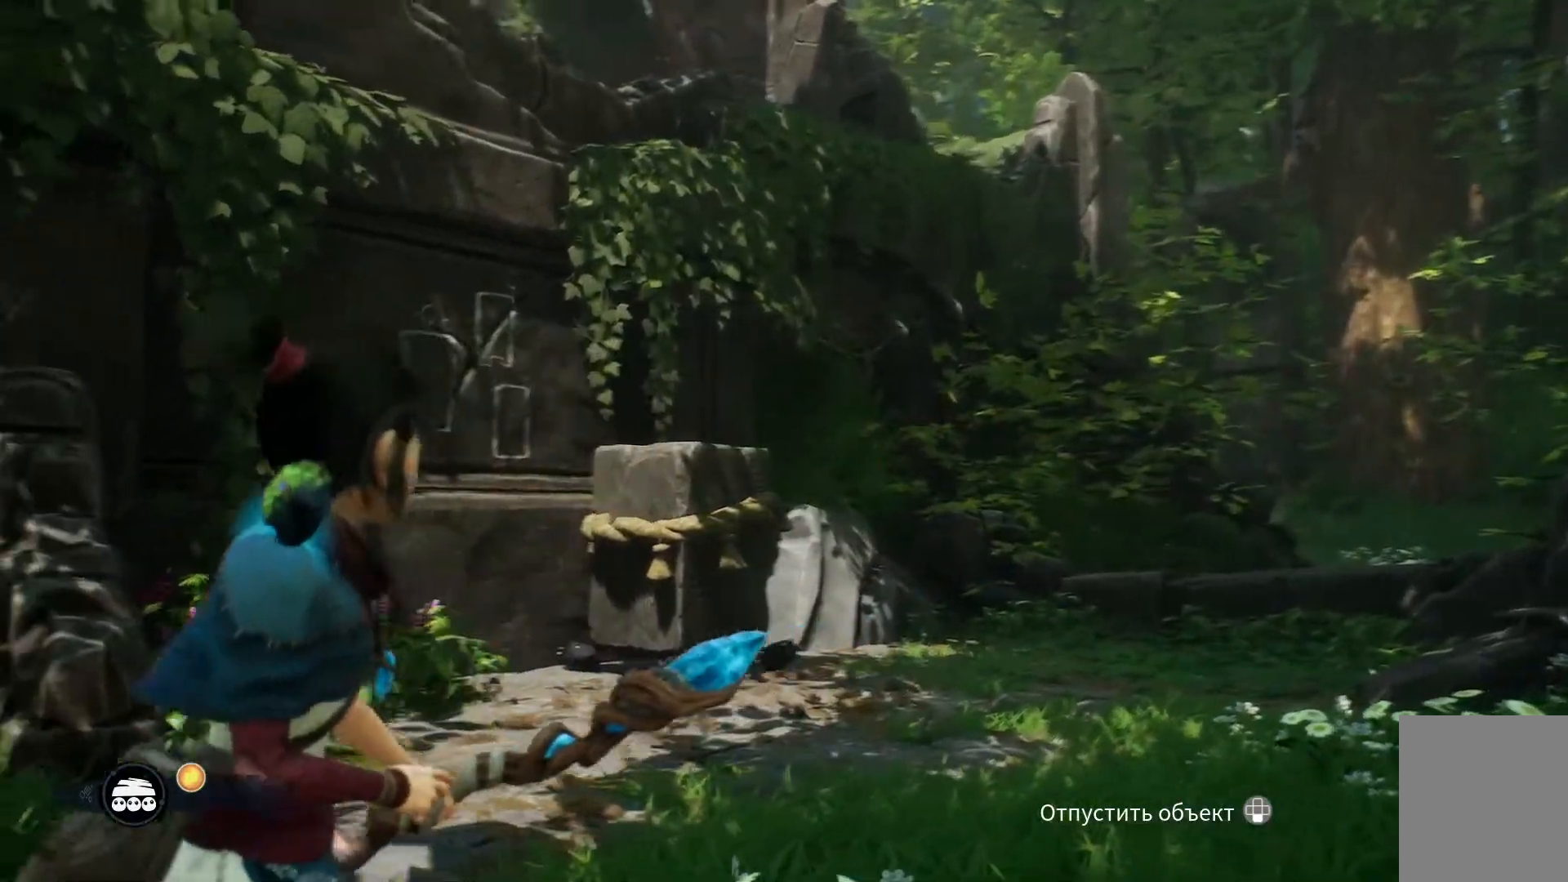
{"buttons": ["L2"], "left_stick": "down", "right_stick": "left", "events": []}
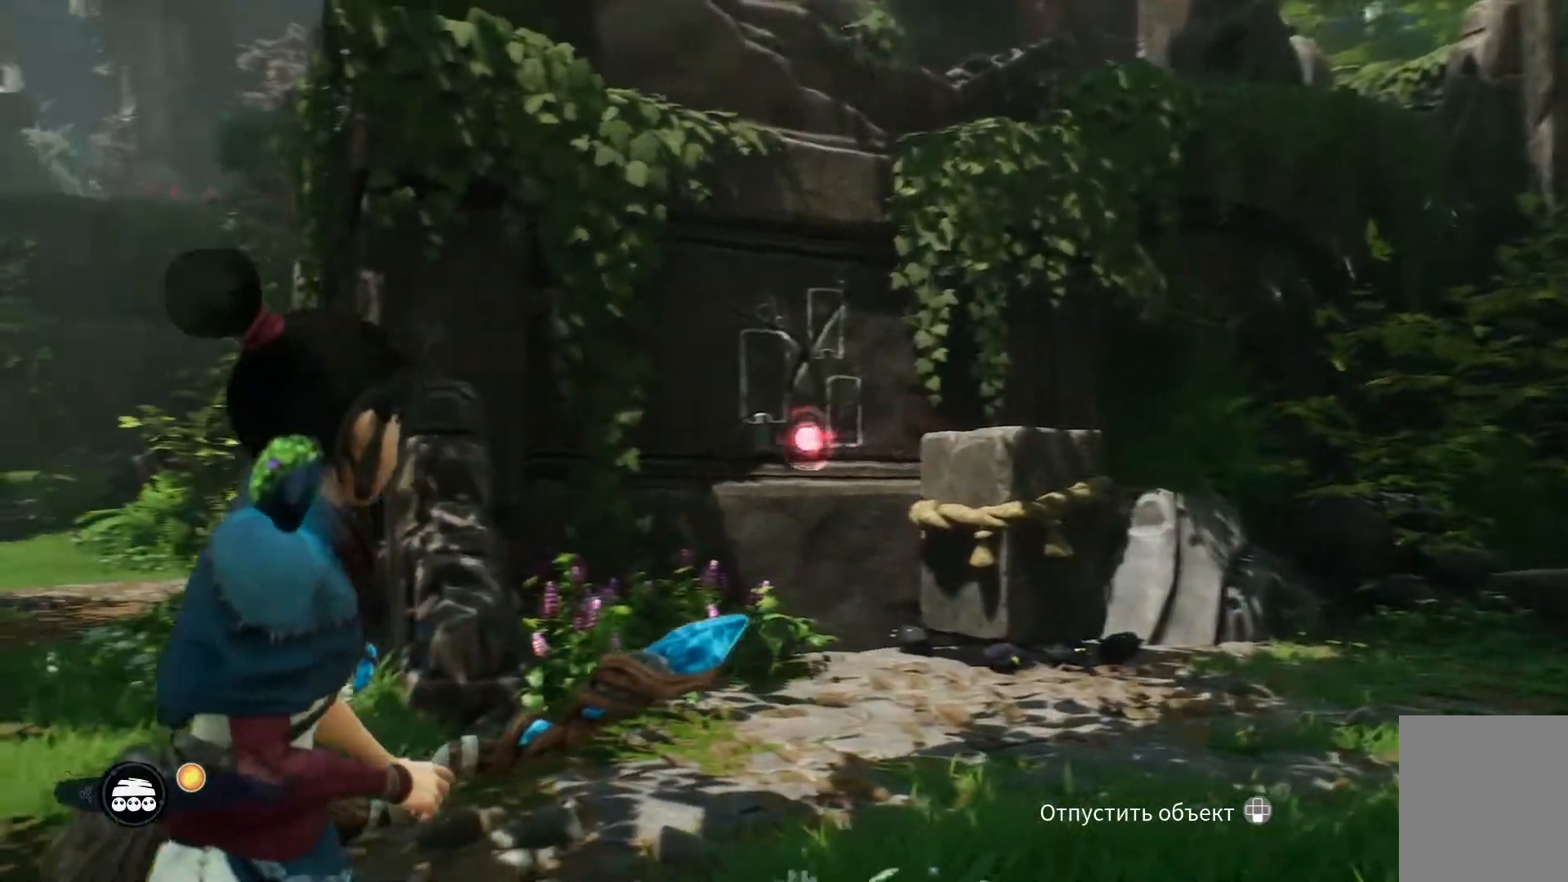
{"buttons": ["L2"], "left_stick": "down-right", "right_stick": "down-left", "events": [[134, "right_stick", "down-left"], [167, "left_stick", "down-right"]]}
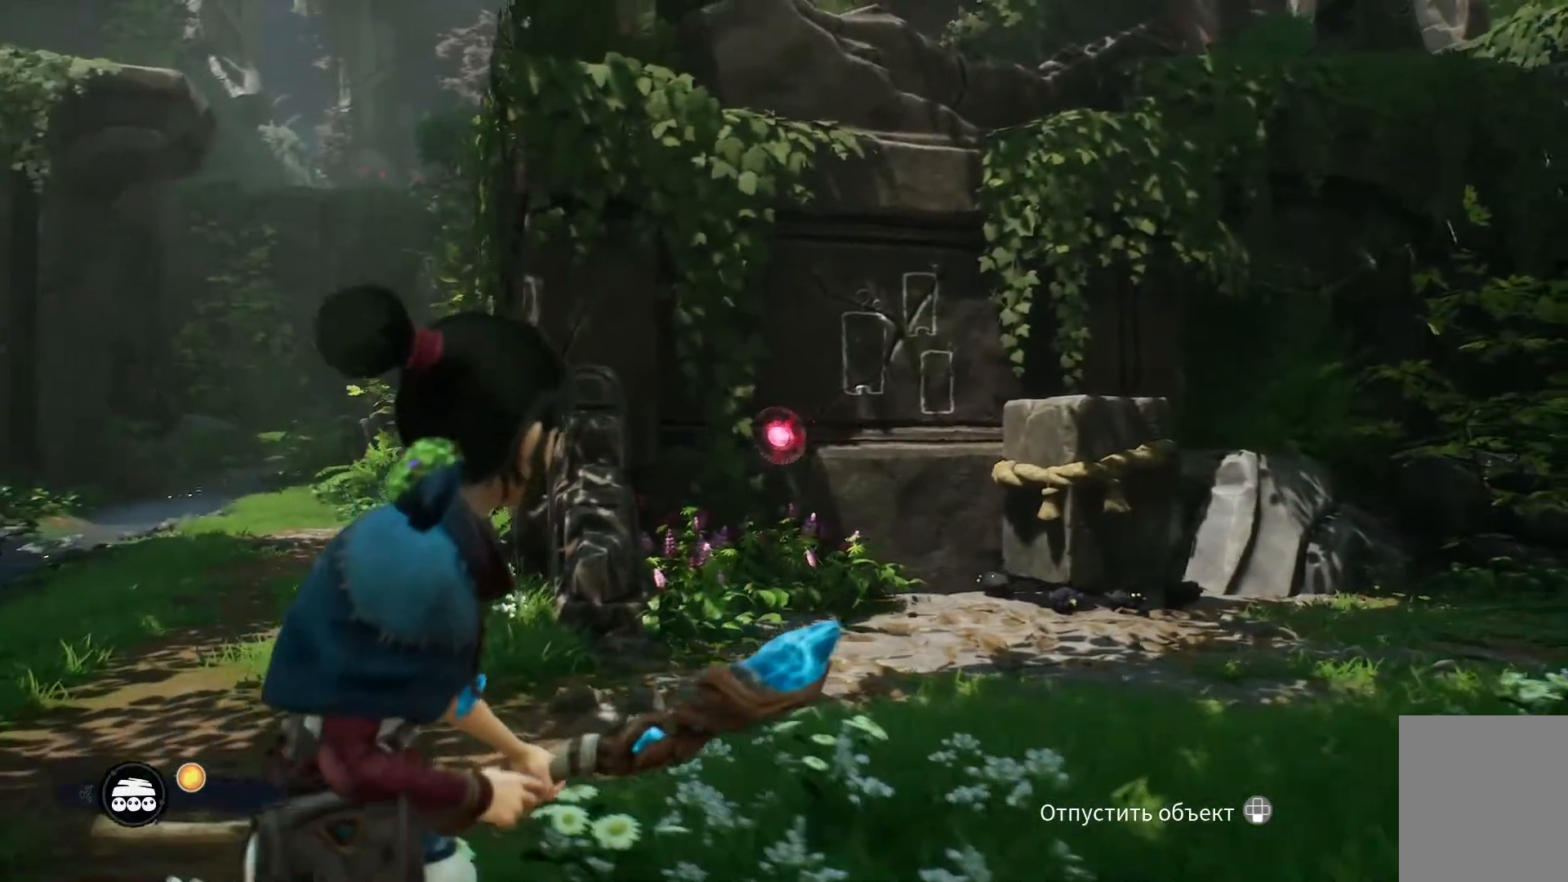
{"buttons": ["L2"], "left_stick": "right", "right_stick": "down-left", "events": [[50, "left_stick", "right"]]}
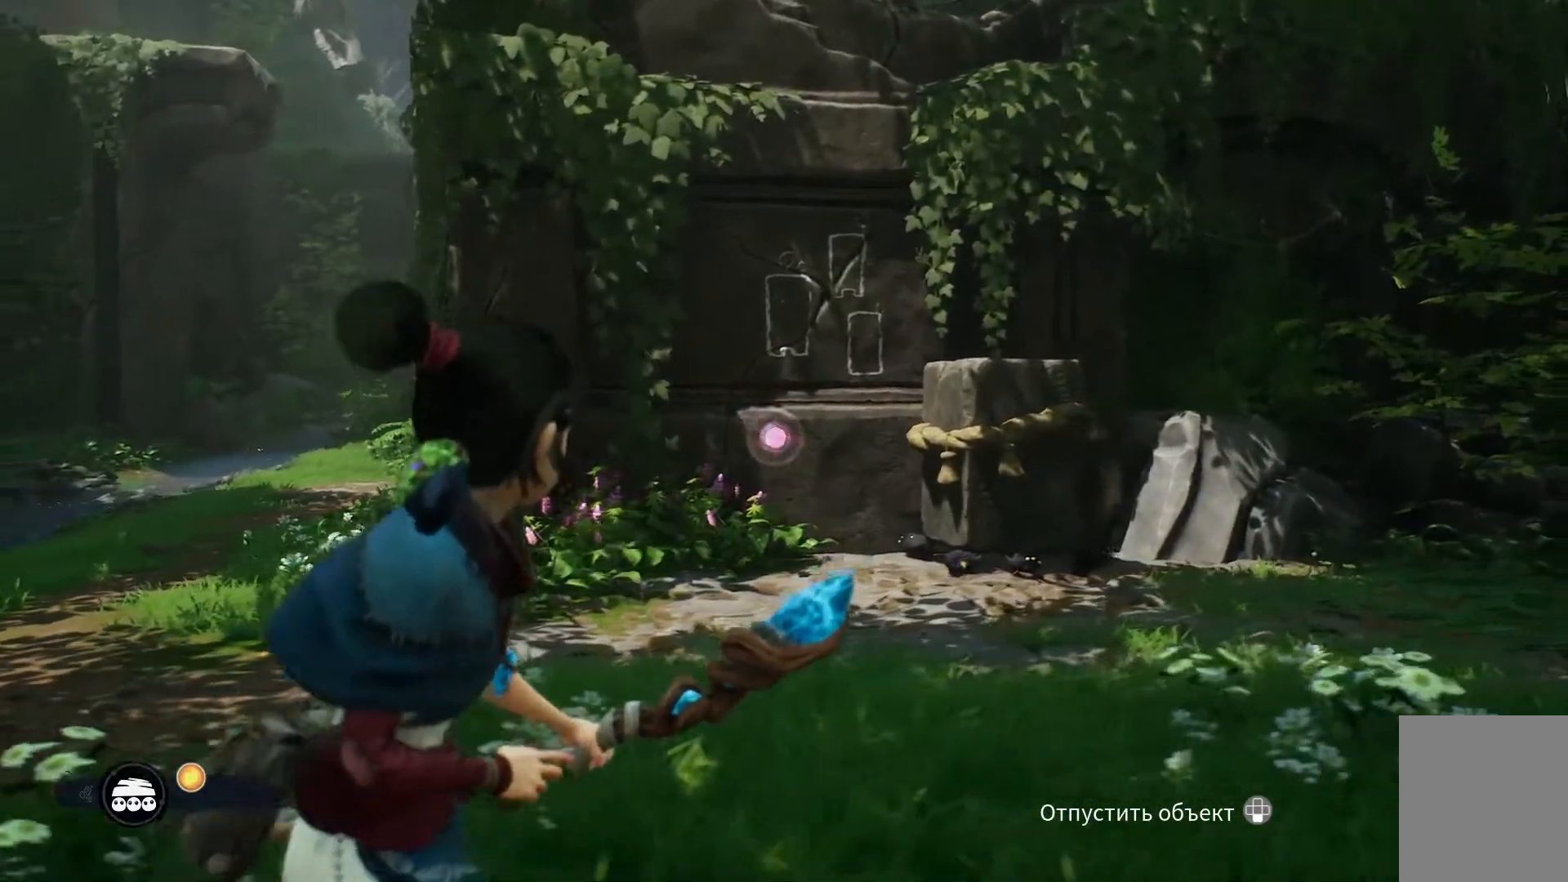
{"buttons": ["L2"], "left_stick": "right", "right_stick": "left", "events": [[100, "right_stick", "left"]]}